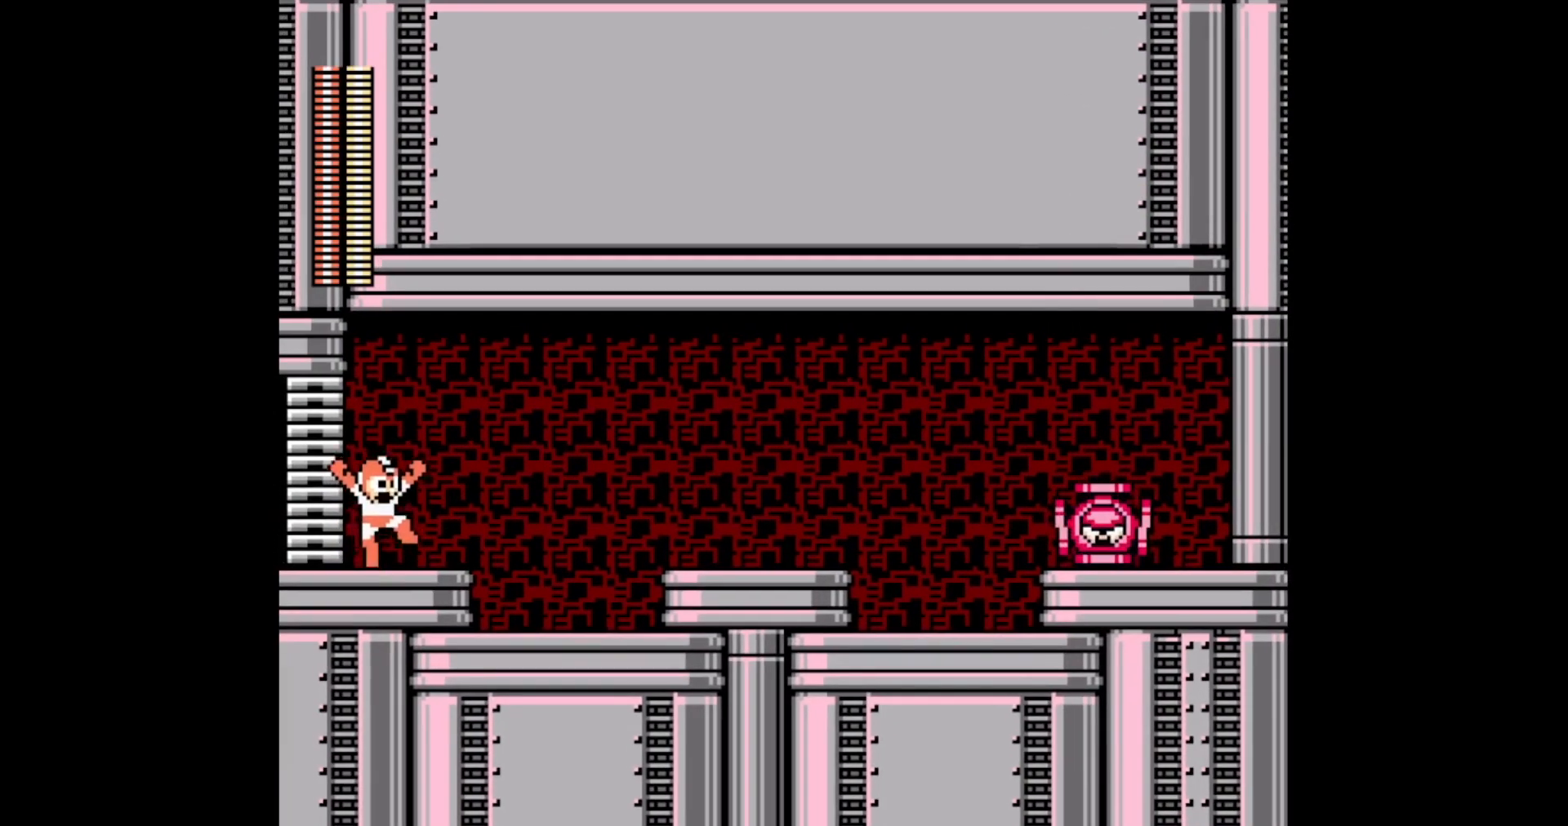
Gameplay with a controller; each line is a JSON object with the inputs held at the frame after it. "events" lists button and stick changes between this image and that frame as [ms after this image, input, new state], when the widget could be followed in between. Not read: L3 R3.
{"buttons": [], "events": [[333, "A", "down"], [417, "A", "up"]]}
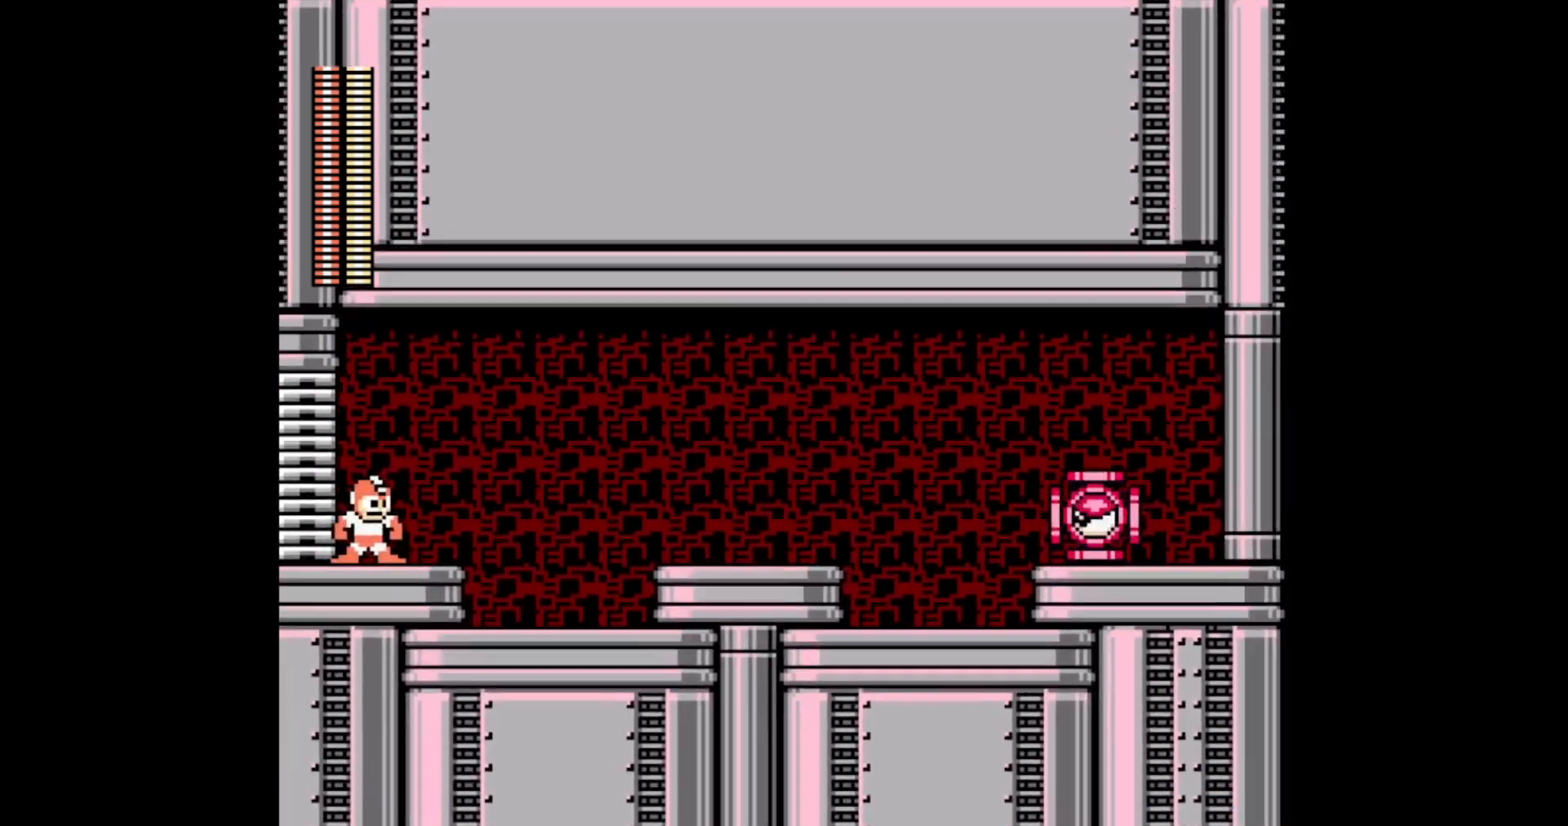
{"buttons": [], "events": [[100, "A", "down"], [150, "A", "up"], [250, "A", "down"], [300, "A", "up"], [383, "A", "down"], [433, "A", "up"]]}
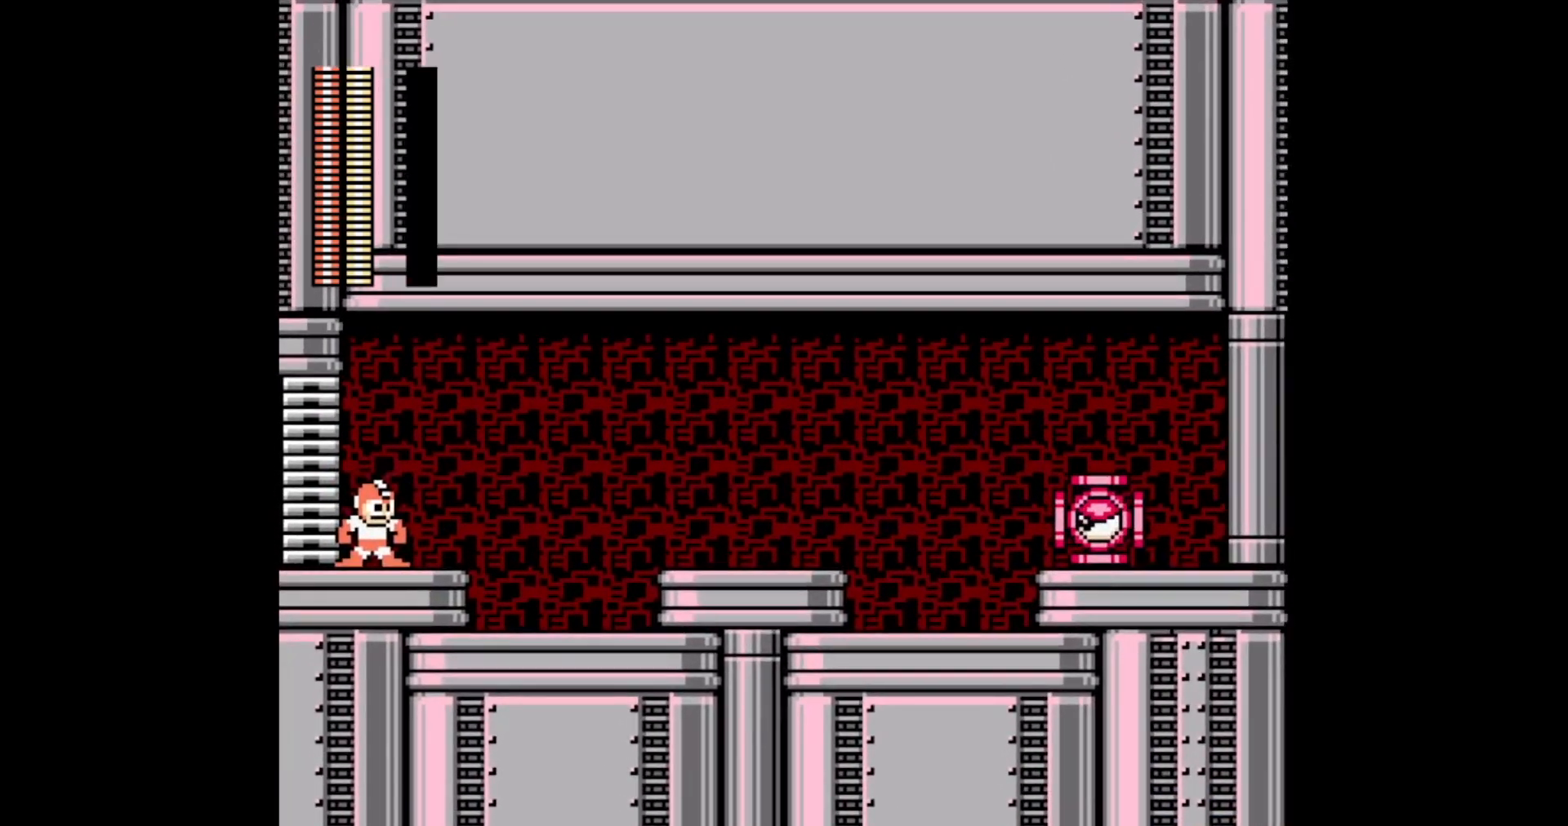
{"buttons": ["DPAD_RIGHT"], "events": [[33, "A", "down"], [83, "A", "up"], [400, "DPAD_RIGHT", "down"]]}
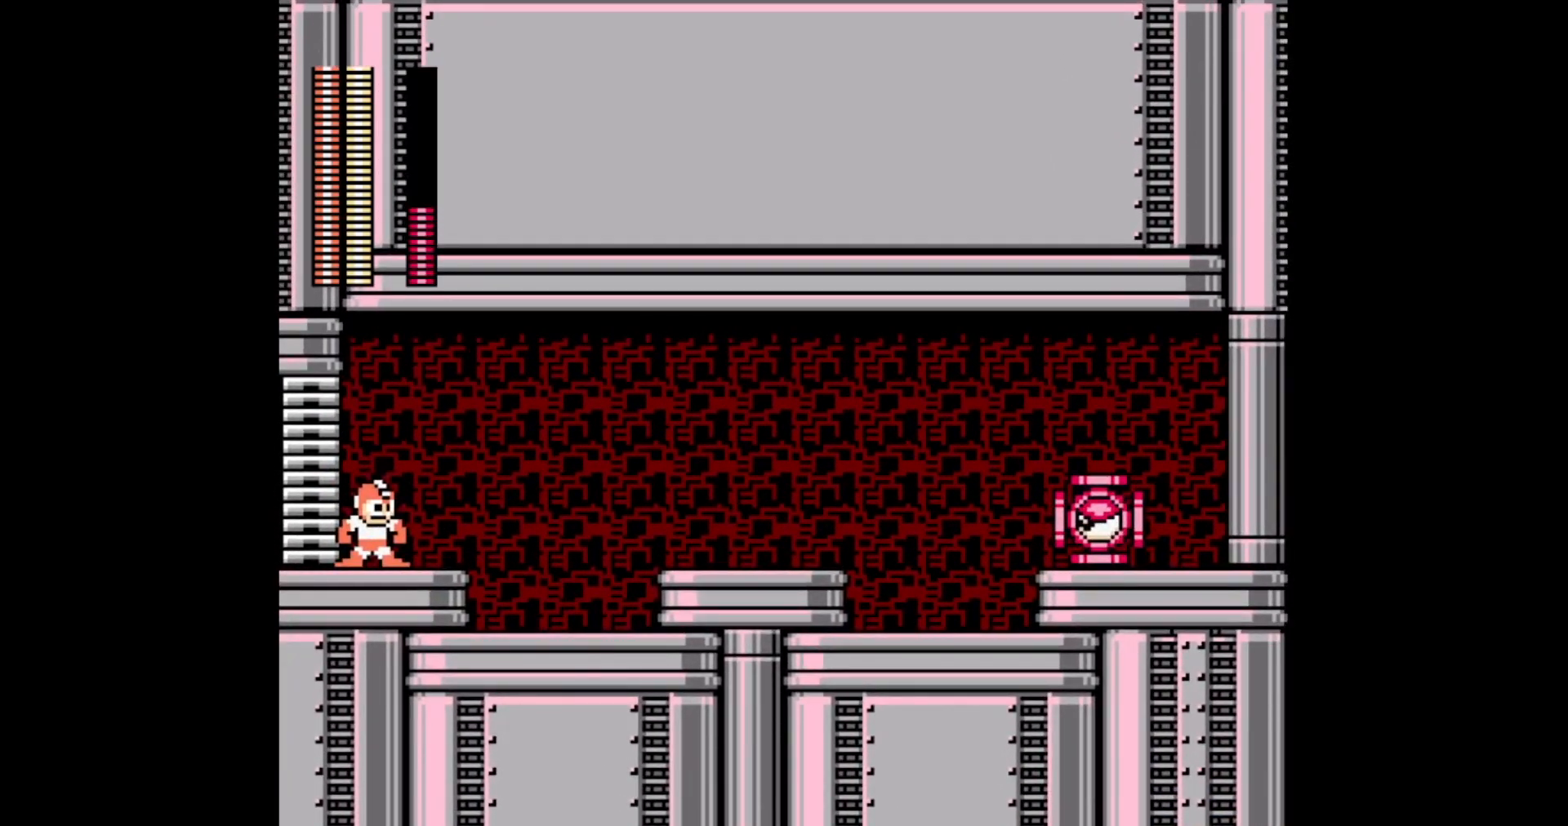
{"buttons": ["A", "DPAD_RIGHT"], "events": [[133, "DPAD_RIGHT", "up"], [200, "A", "down"], [267, "A", "up"], [367, "A", "down"], [417, "A", "up"], [467, "DPAD_RIGHT", "down"], [483, "A", "down"]]}
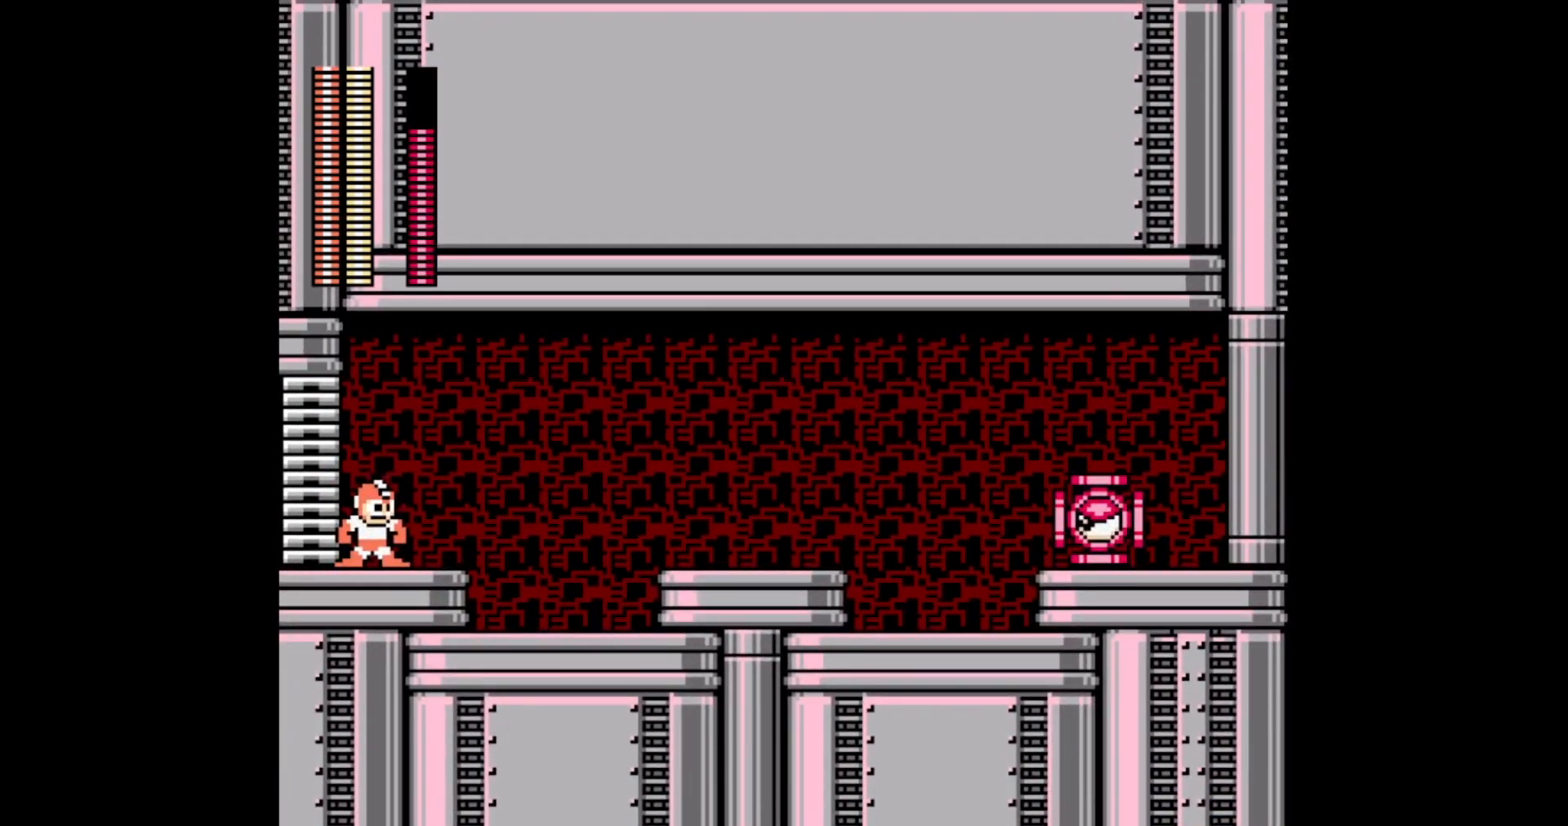
{"buttons": ["A", "DPAD_RIGHT"], "events": [[50, "A", "up"], [250, "A", "down"], [300, "A", "up"], [367, "A", "down"], [417, "A", "up"], [483, "A", "down"]]}
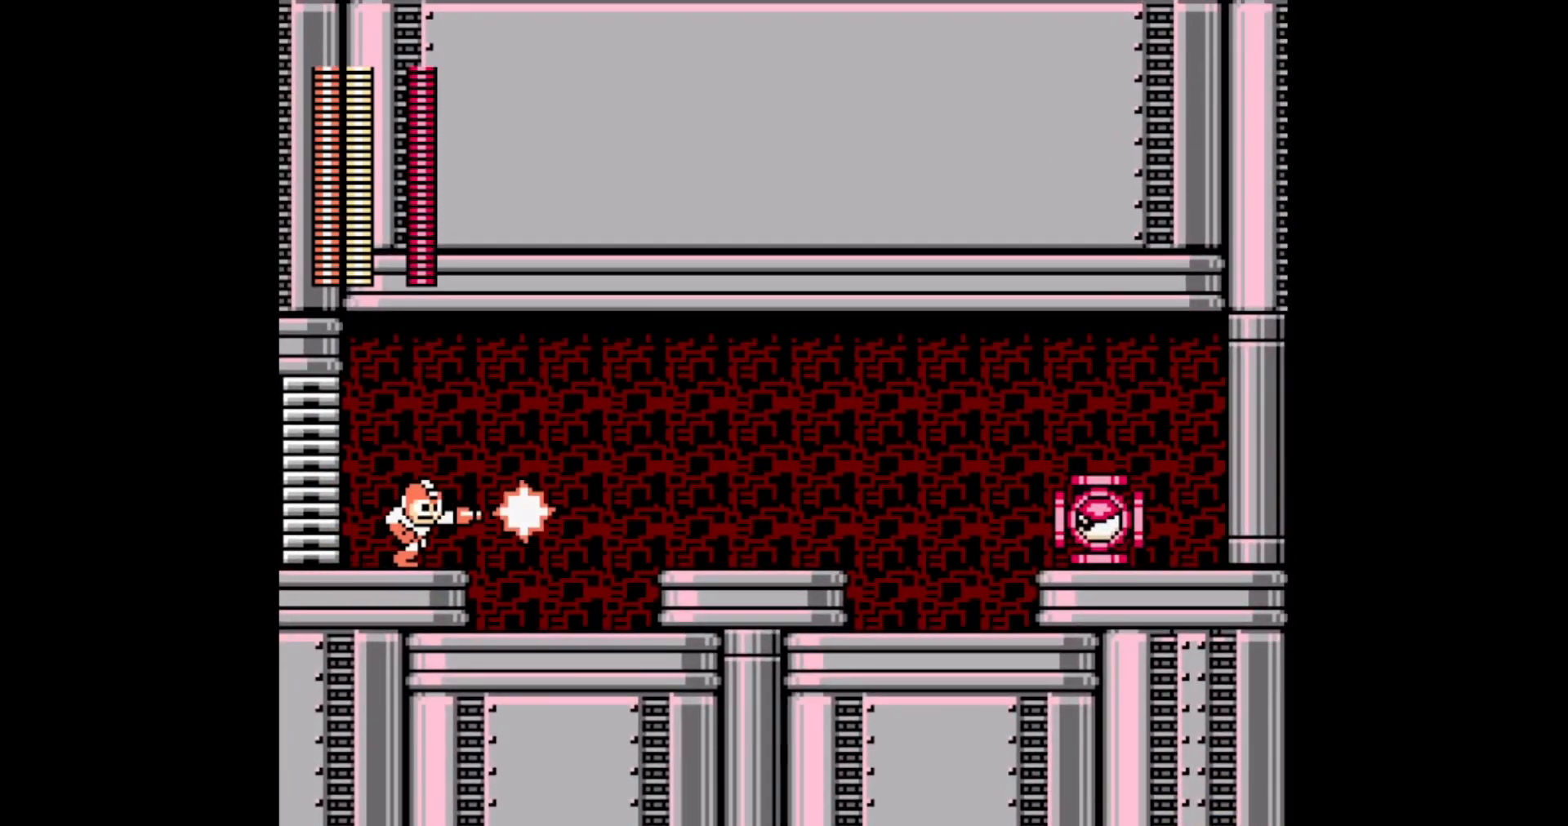
{"buttons": ["DPAD_RIGHT"], "events": [[33, "A", "up"], [233, "A", "down"], [300, "A", "up"]]}
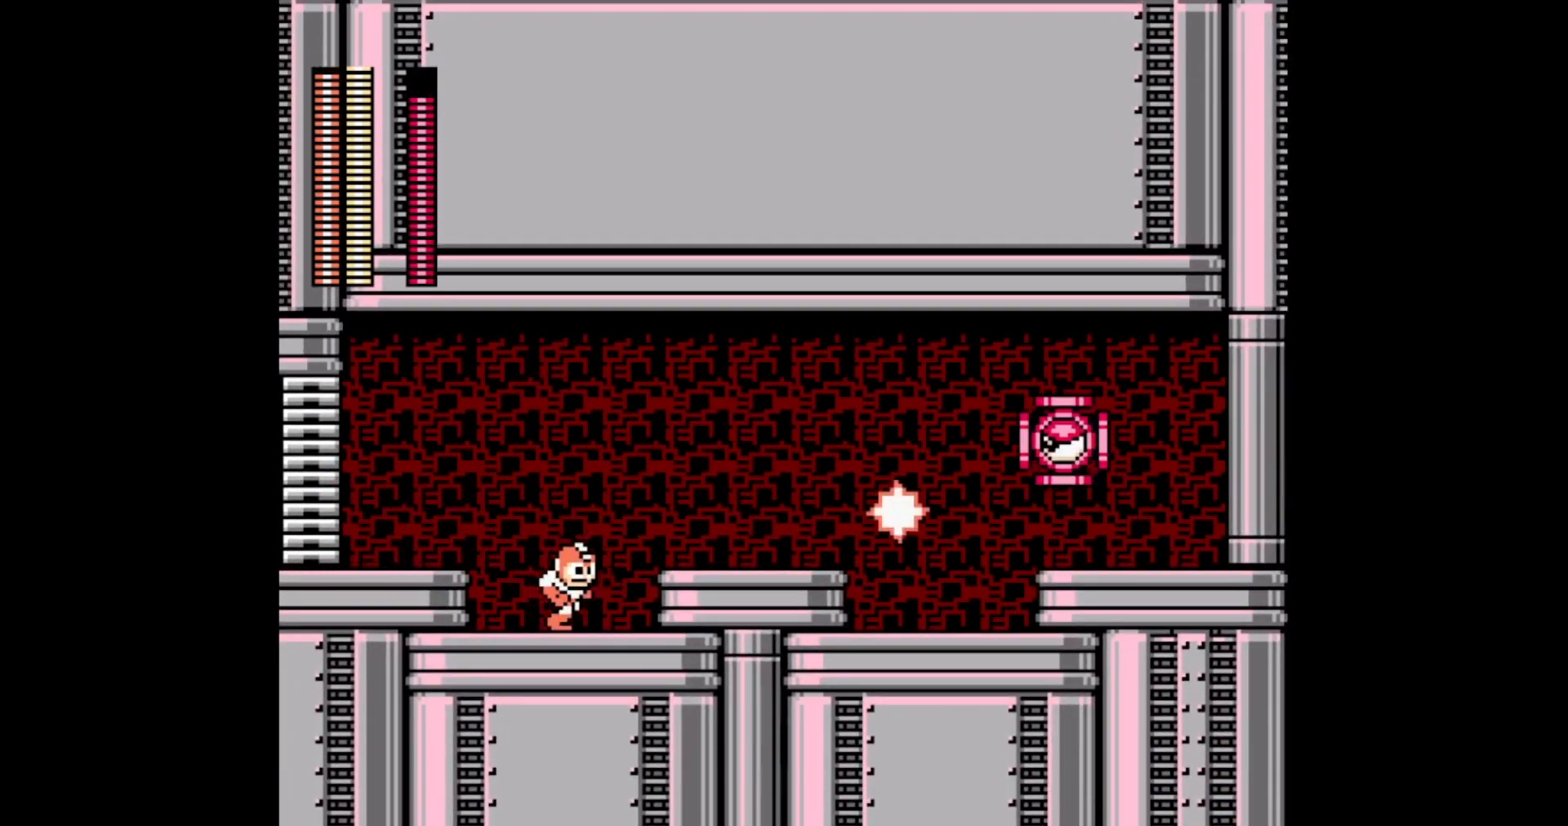
{"buttons": ["A", "B", "DPAD_RIGHT"], "events": [[117, "DPAD_RIGHT", "up"], [450, "B", "down"], [450, "DPAD_RIGHT", "down"], [500, "A", "down"]]}
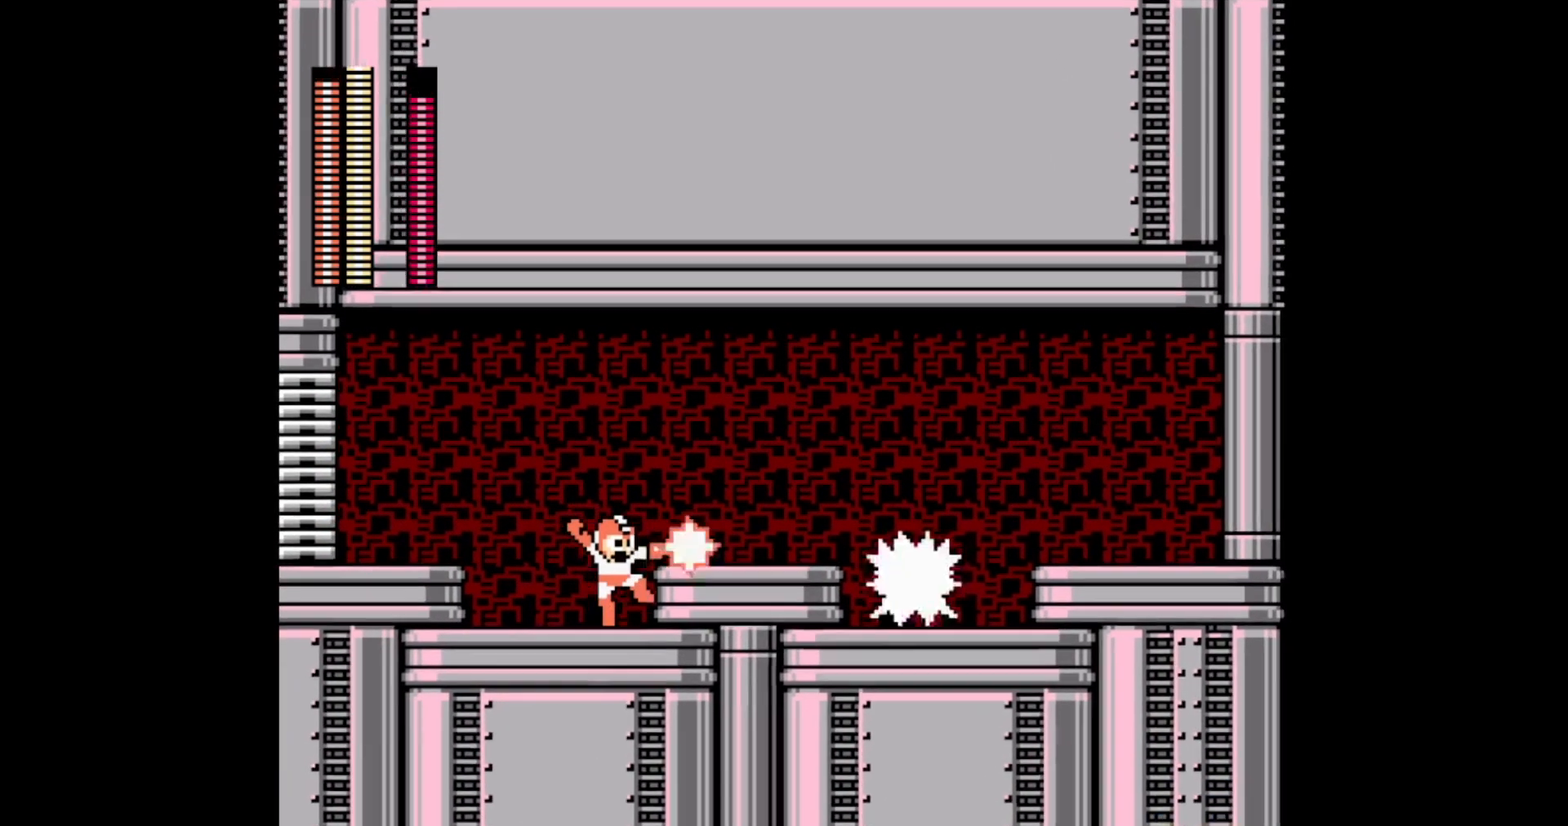
{"buttons": [], "events": [[83, "B", "up"], [250, "A", "up"], [283, "DPAD_RIGHT", "up"]]}
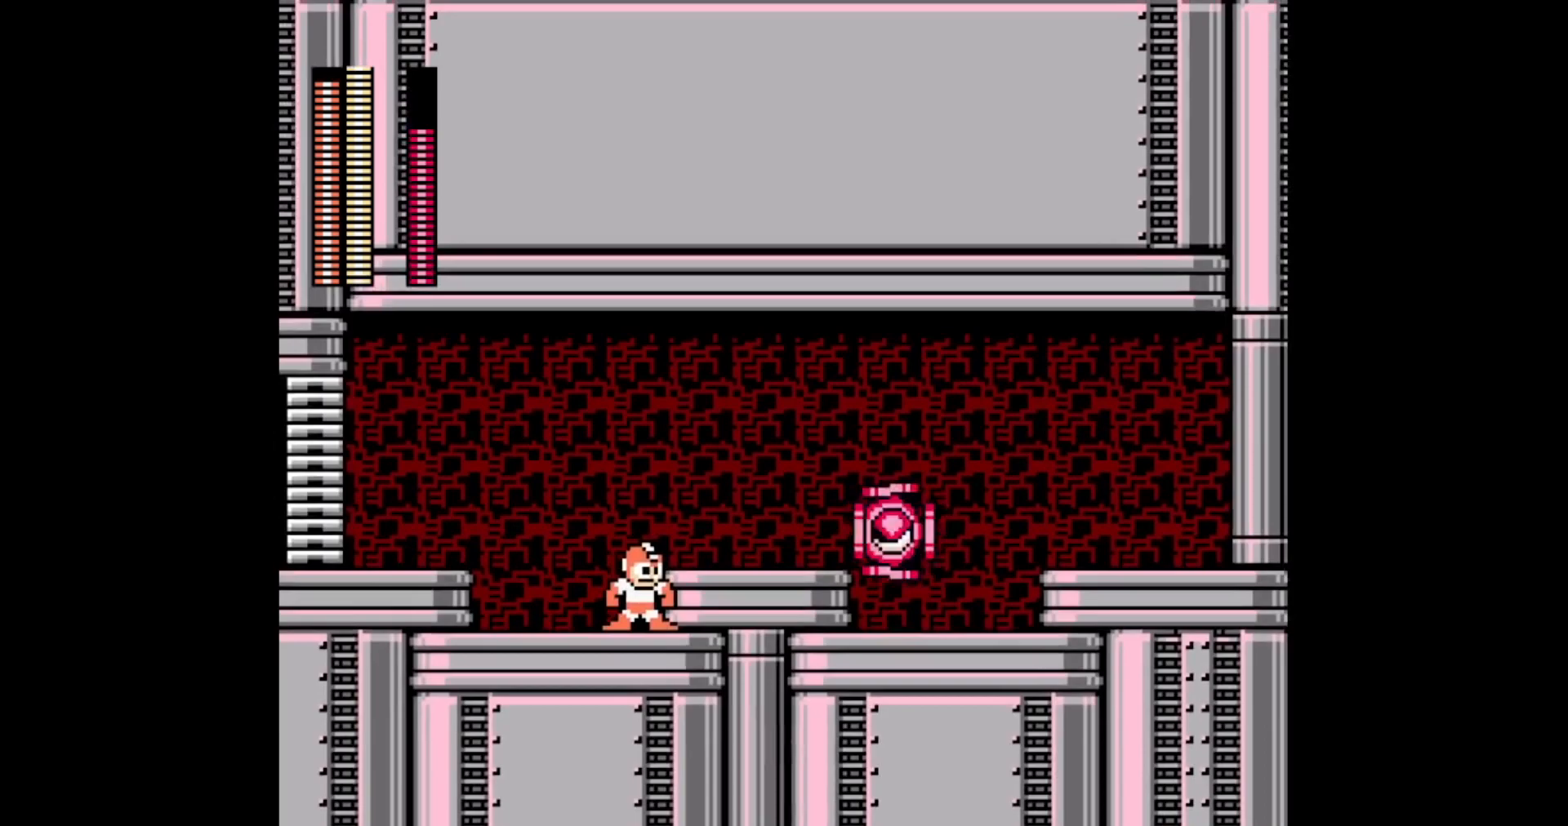
{"buttons": ["A", "DPAD_RIGHT"], "events": [[333, "B", "down"], [367, "A", "down"], [450, "DPAD_RIGHT", "down"], [467, "B", "up"]]}
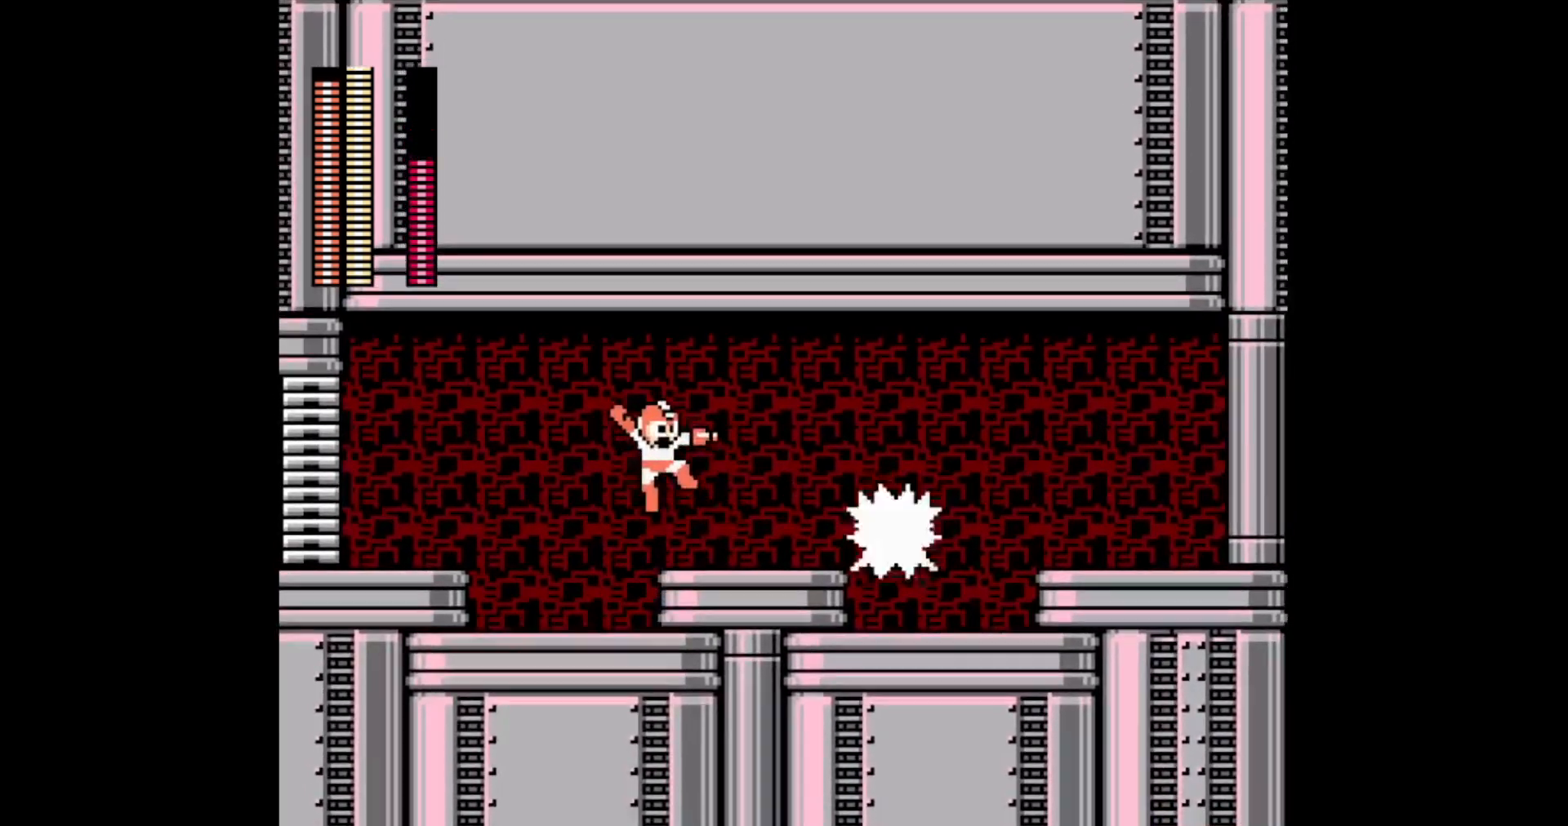
{"buttons": [], "events": [[33, "A", "up"], [233, "DPAD_RIGHT", "up"]]}
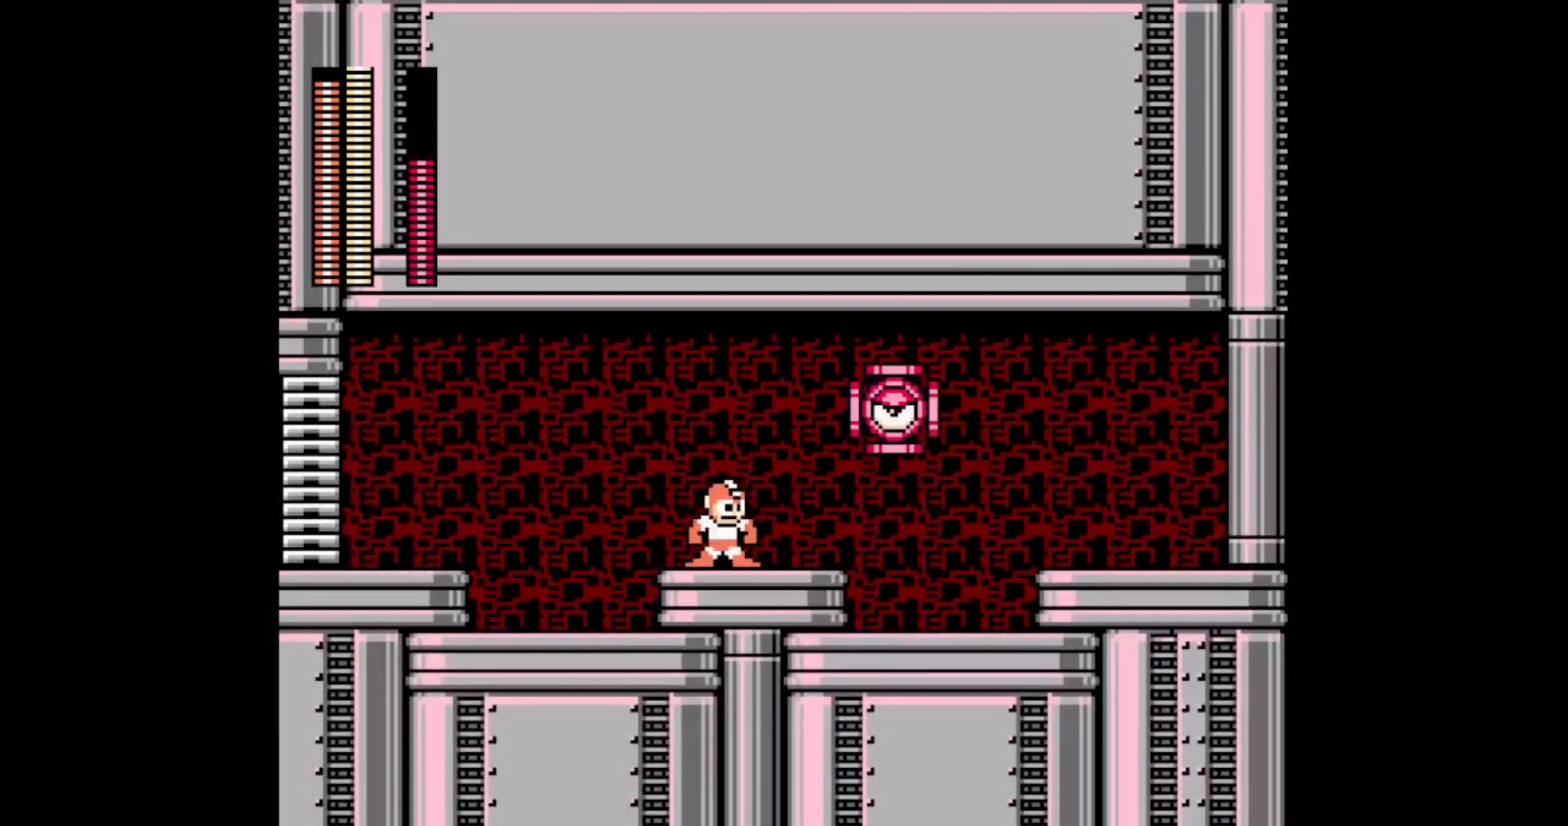
{"buttons": ["A"], "events": [[67, "A", "down"], [150, "A", "up"], [317, "B", "down"], [417, "A", "down"], [483, "B", "up"]]}
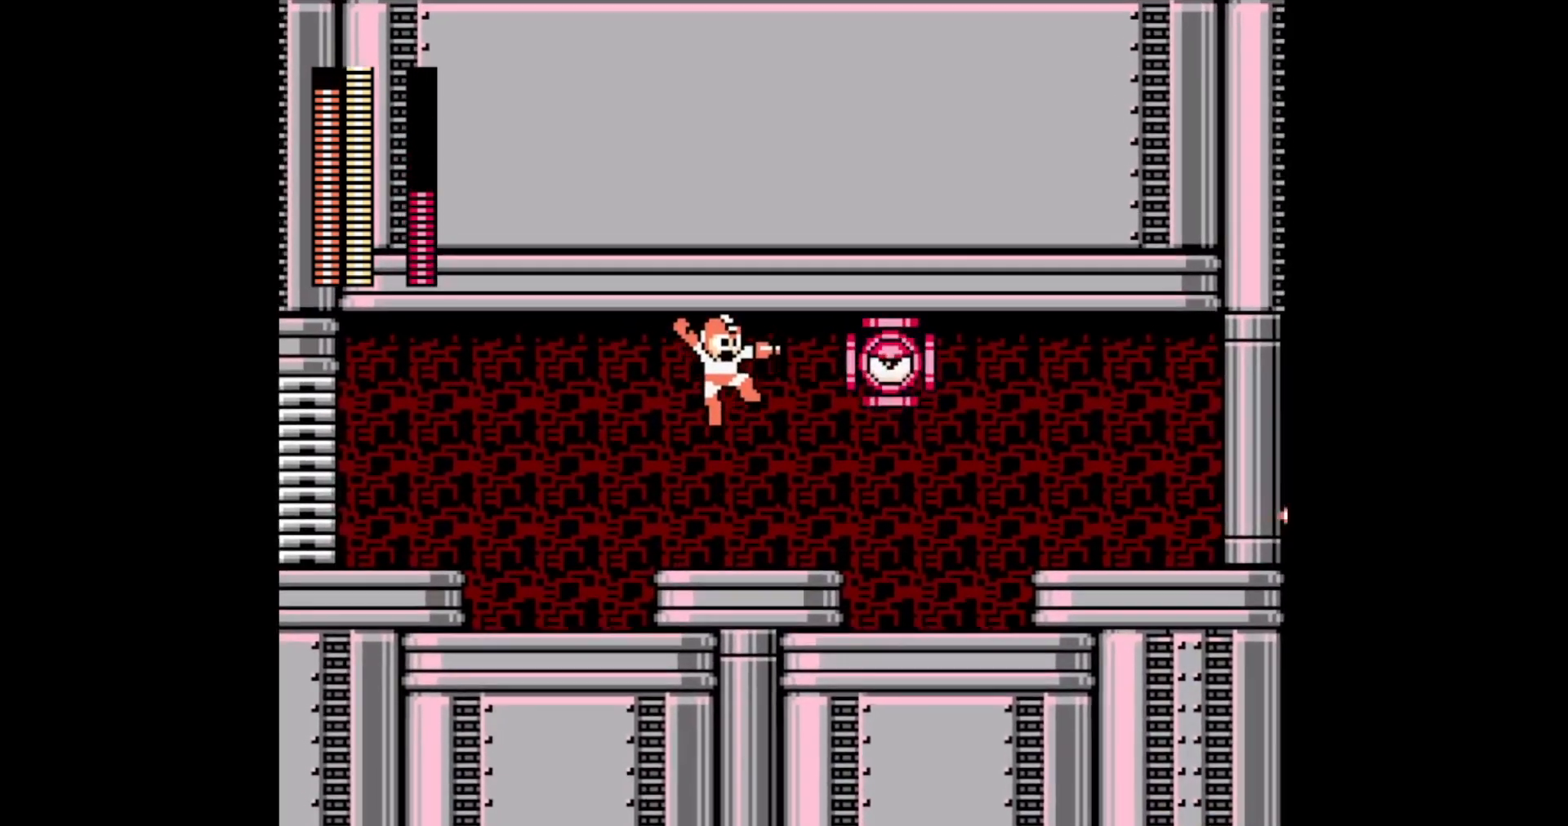
{"buttons": ["DPAD_RIGHT"], "events": [[17, "A", "up"], [100, "DPAD_RIGHT", "down"], [267, "DPAD_RIGHT", "up"], [467, "DPAD_RIGHT", "down"]]}
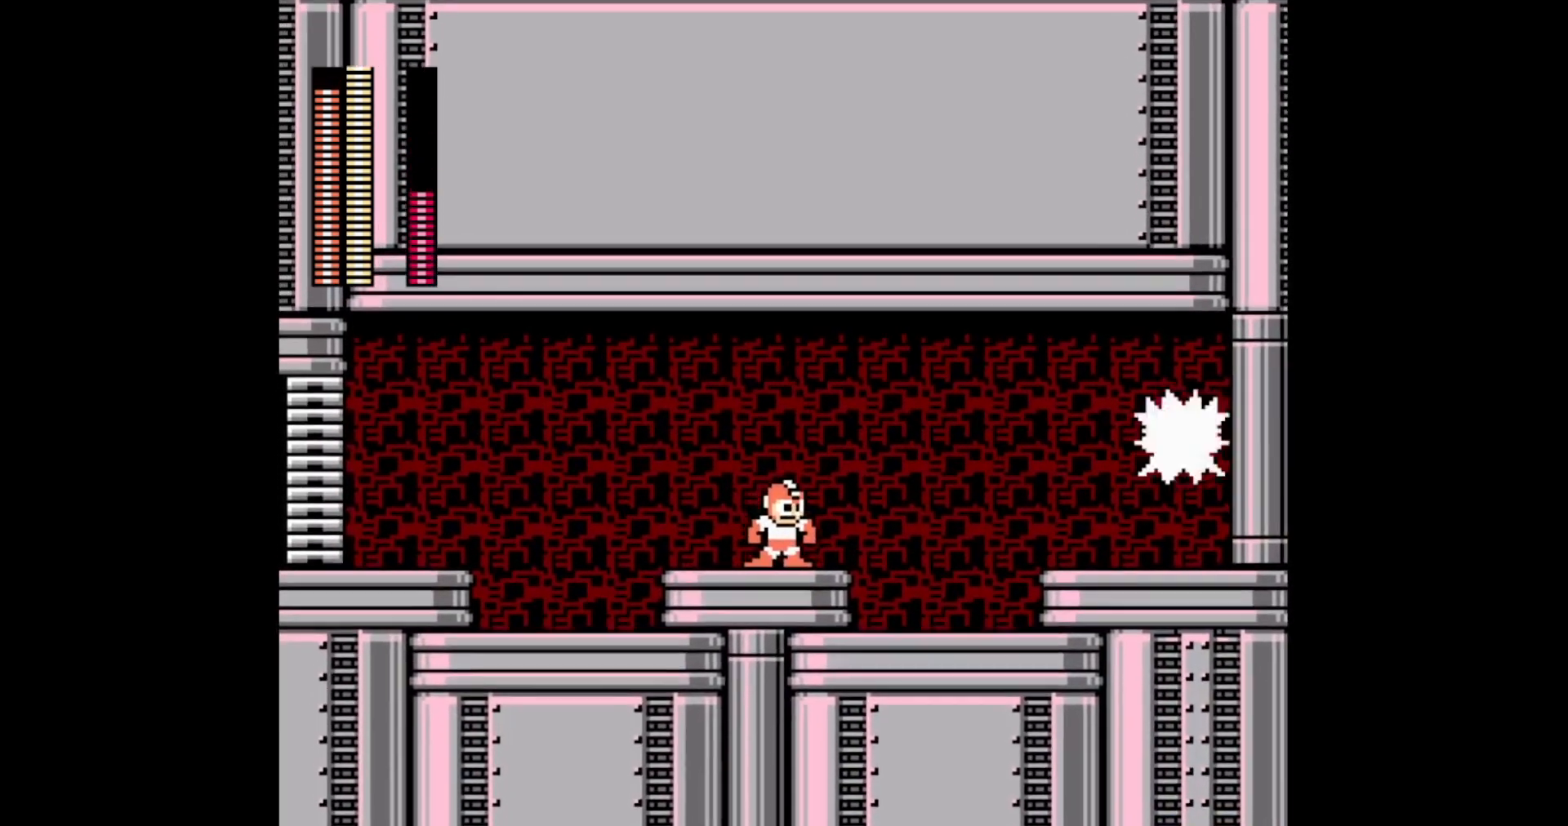
{"buttons": [], "events": [[50, "A", "down"], [67, "DPAD_RIGHT", "up"], [100, "A", "up"], [167, "B", "down"], [217, "A", "down"], [300, "B", "up"], [350, "A", "up"], [400, "A", "down"], [500, "A", "up"]]}
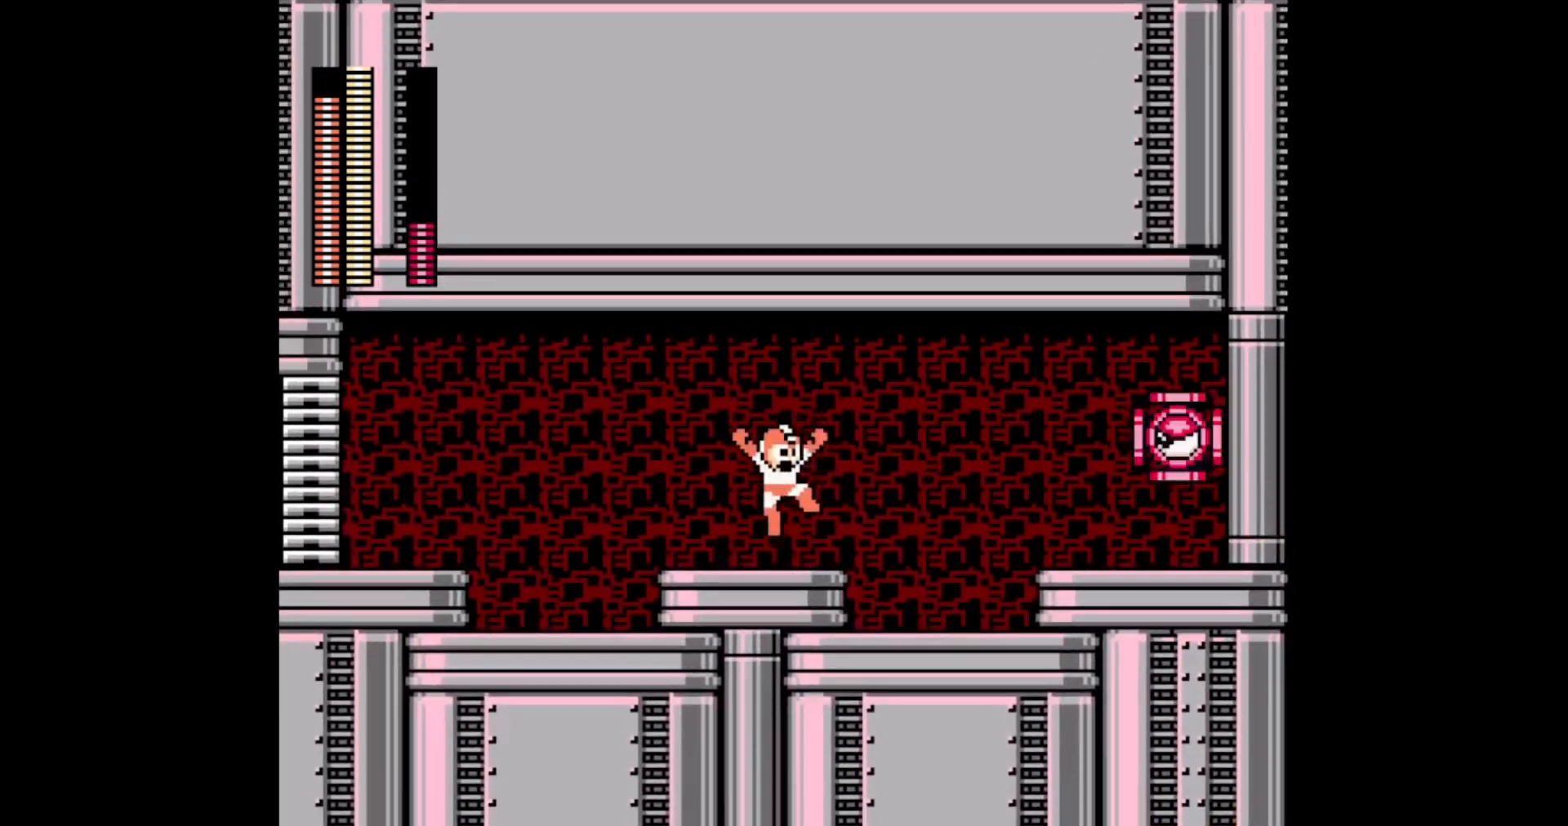
{"buttons": ["B"], "events": [[500, "B", "down"]]}
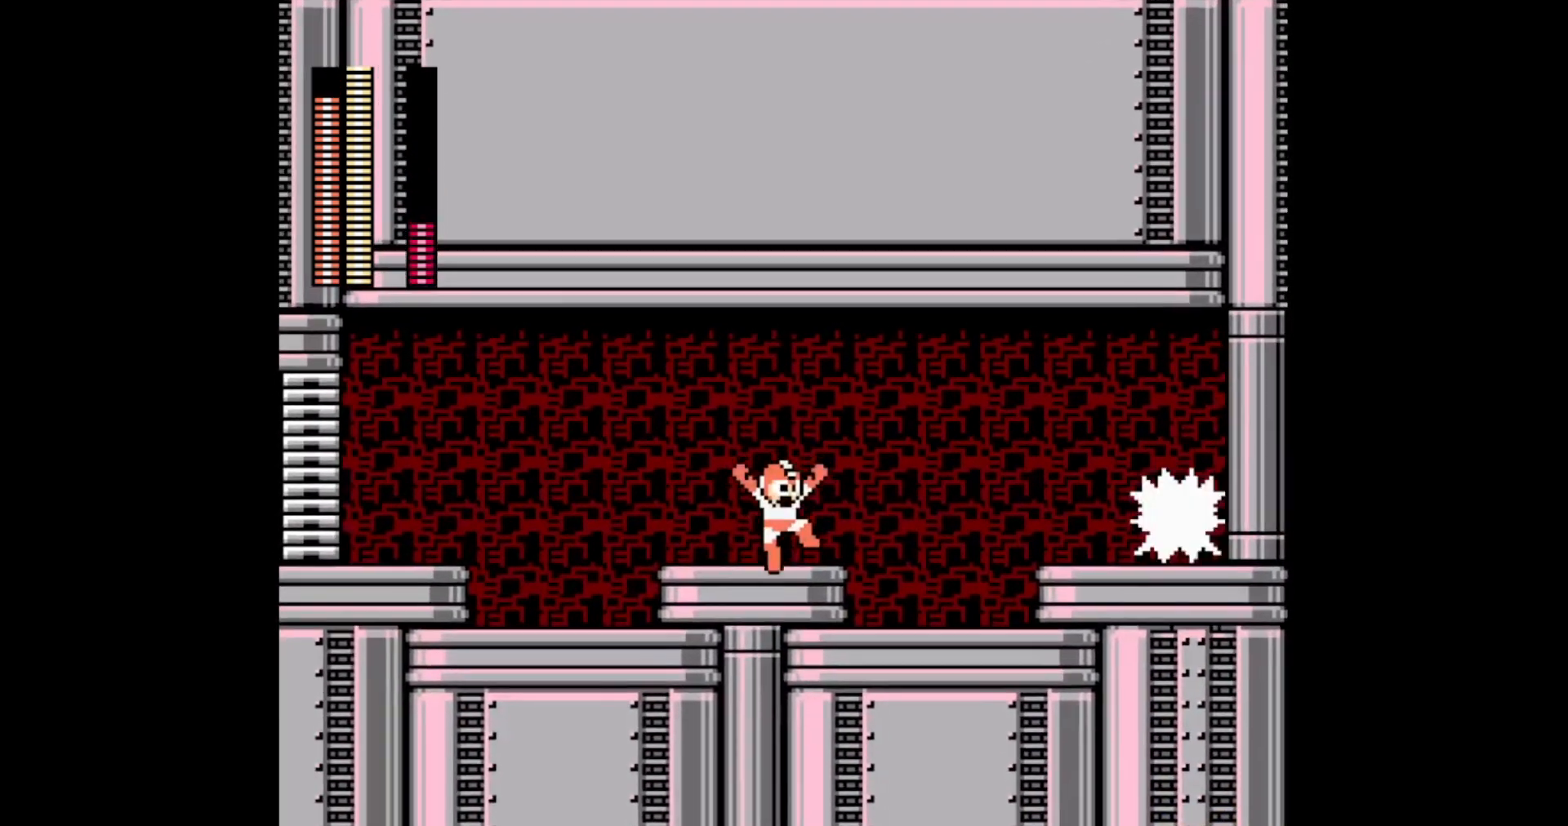
{"buttons": [], "events": [[17, "A", "down"], [100, "B", "up"], [133, "A", "up"]]}
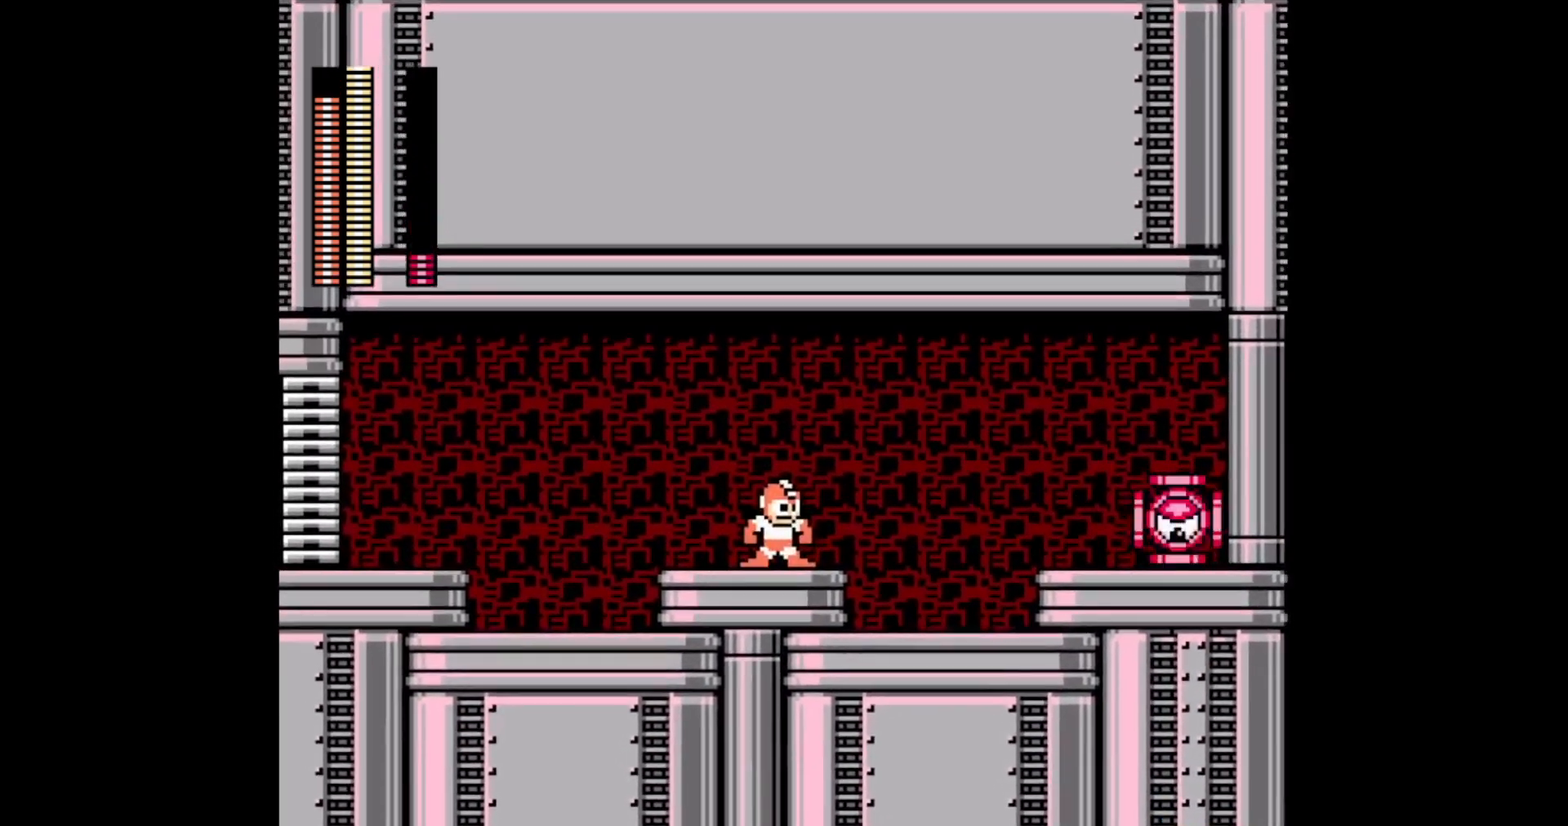
{"buttons": ["DPAD_RIGHT"], "events": [[17, "DPAD_RIGHT", "down"], [150, "A", "down"], [217, "A", "up"], [267, "A", "down"], [400, "A", "up"]]}
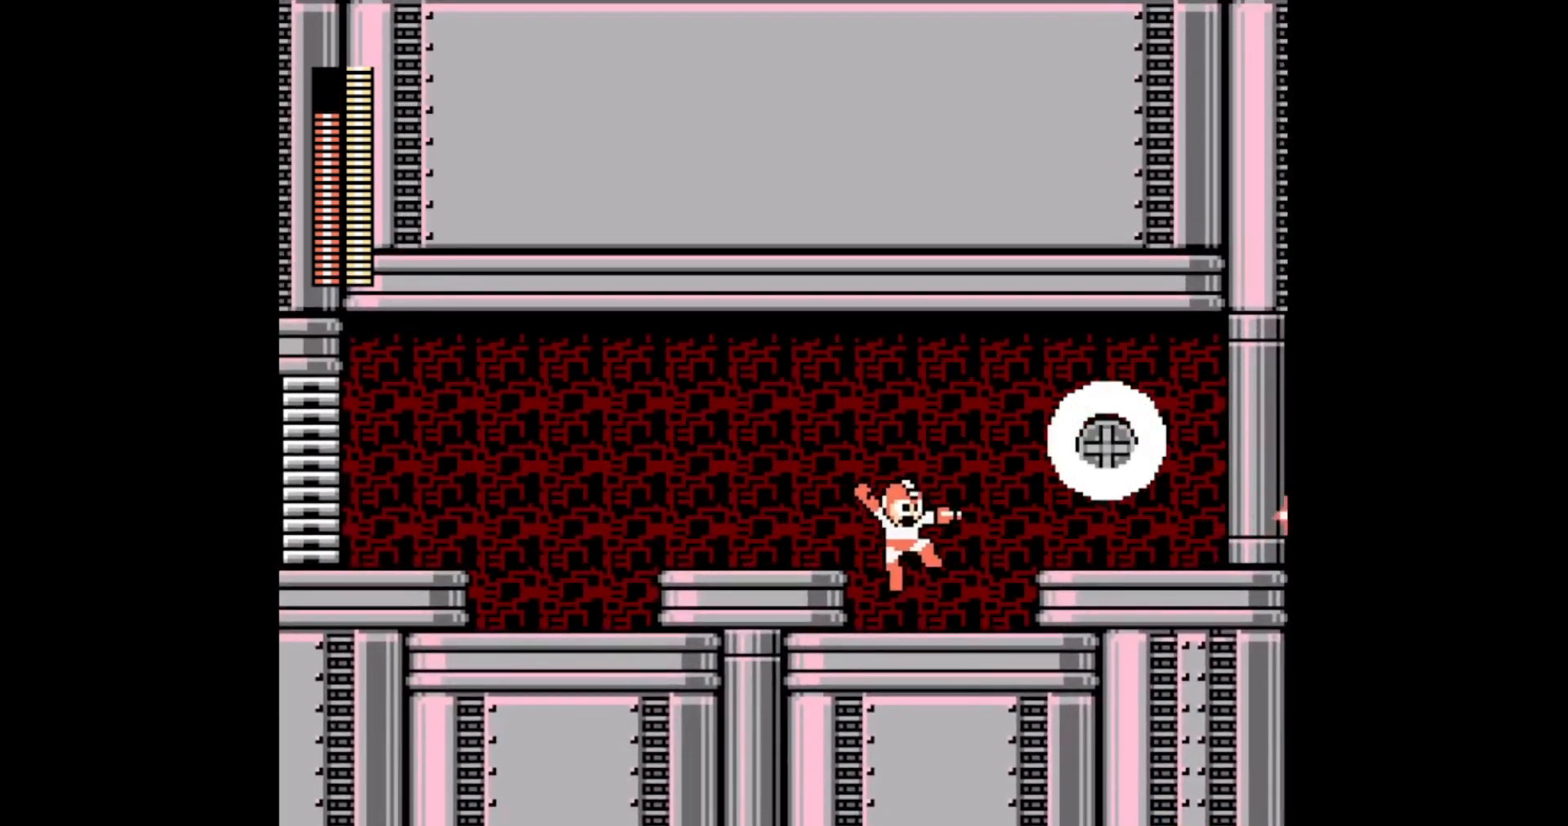
{"buttons": ["DPAD_RIGHT"], "events": [[133, "B", "down"], [267, "B", "up"]]}
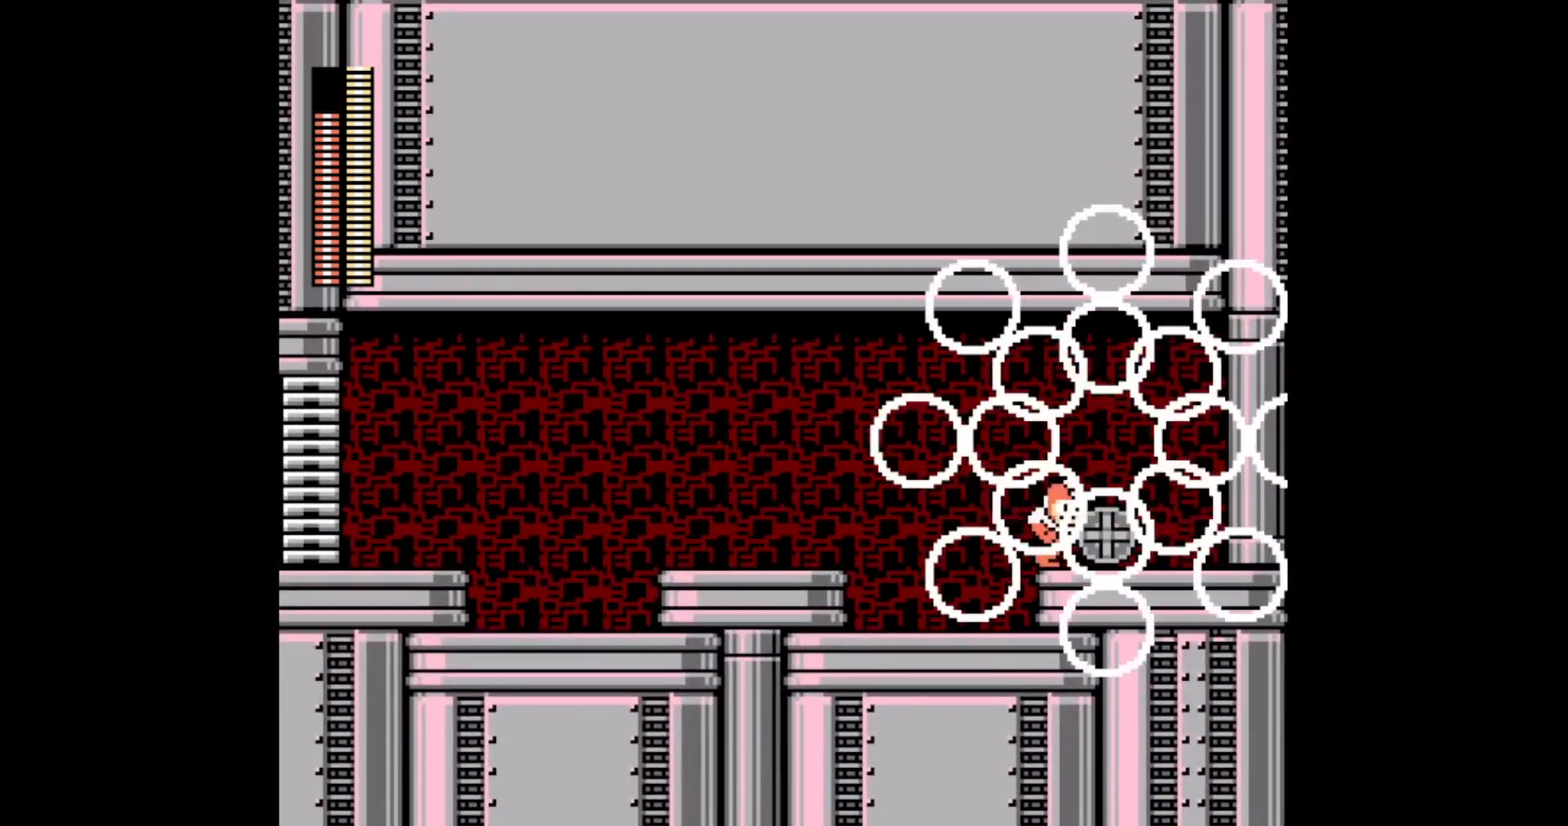
{"buttons": ["DPAD_RIGHT"], "events": [[67, "B", "down"], [133, "B", "up"]]}
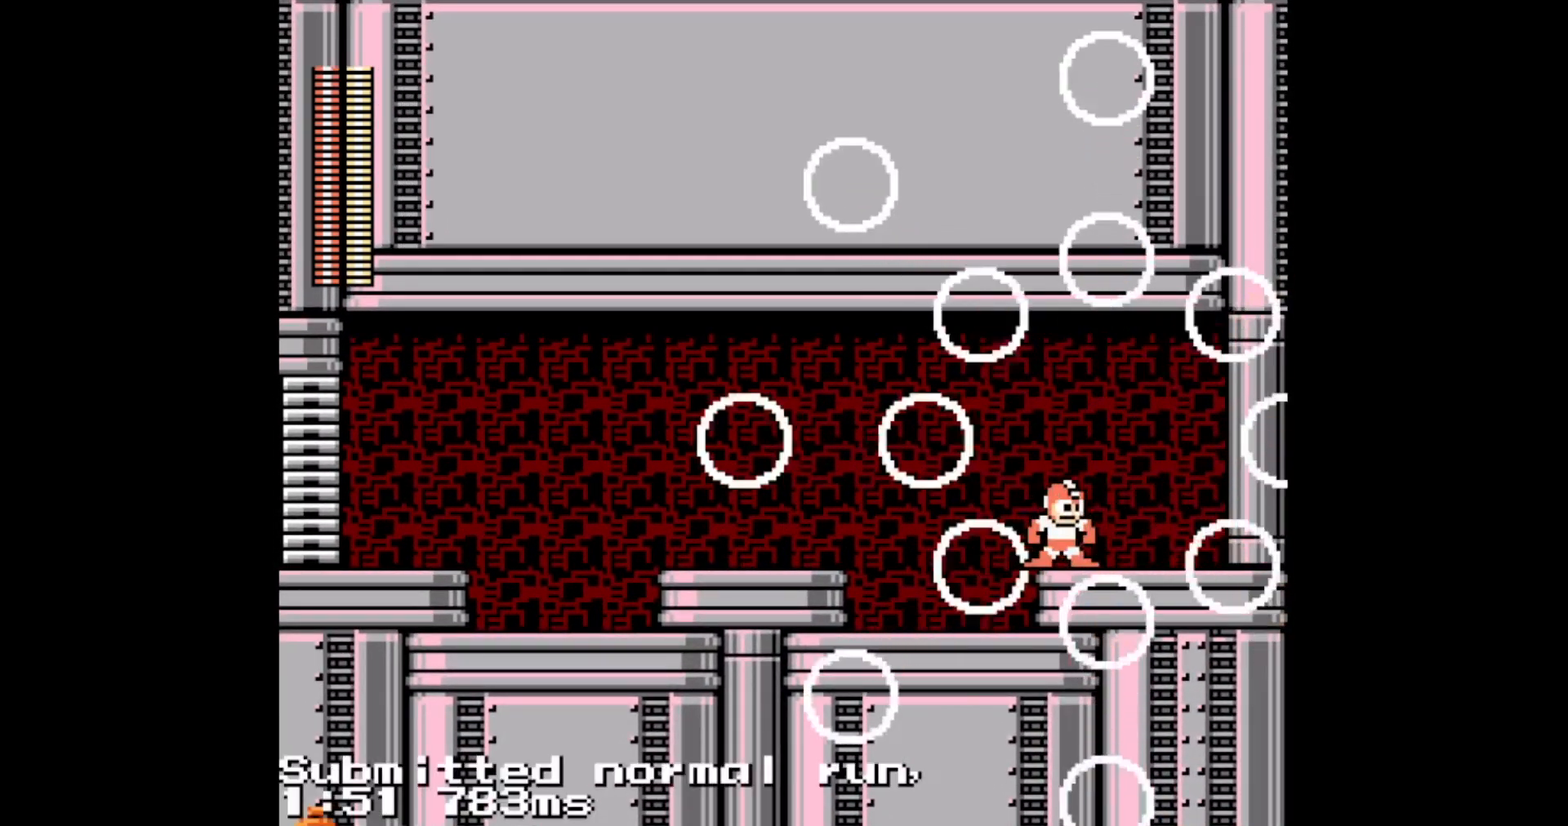
{"buttons": [], "events": [[50, "DPAD_RIGHT", "up"]]}
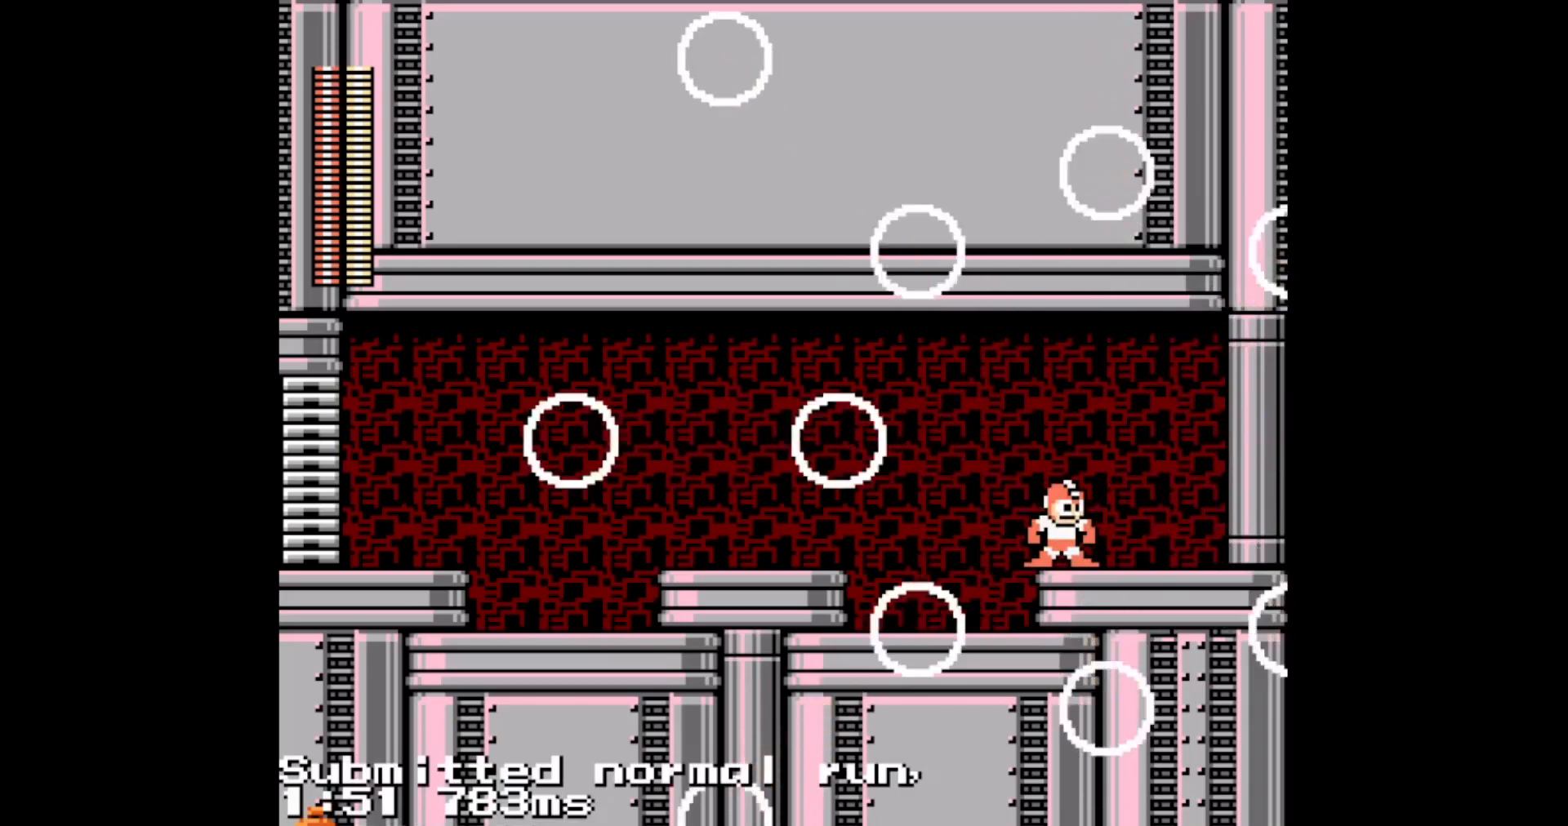
{"buttons": [], "events": []}
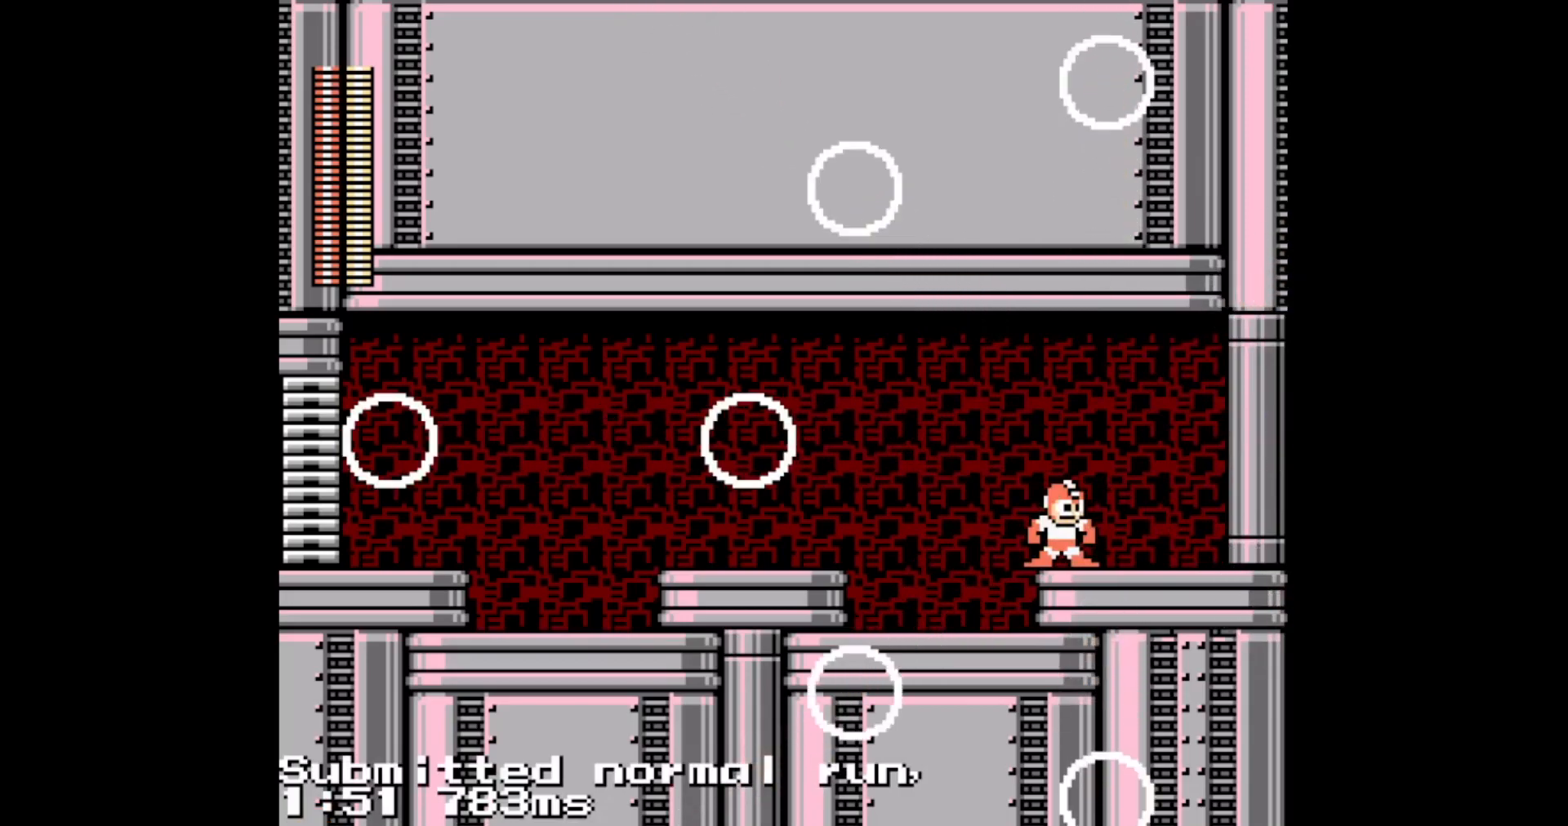
{"buttons": [], "events": []}
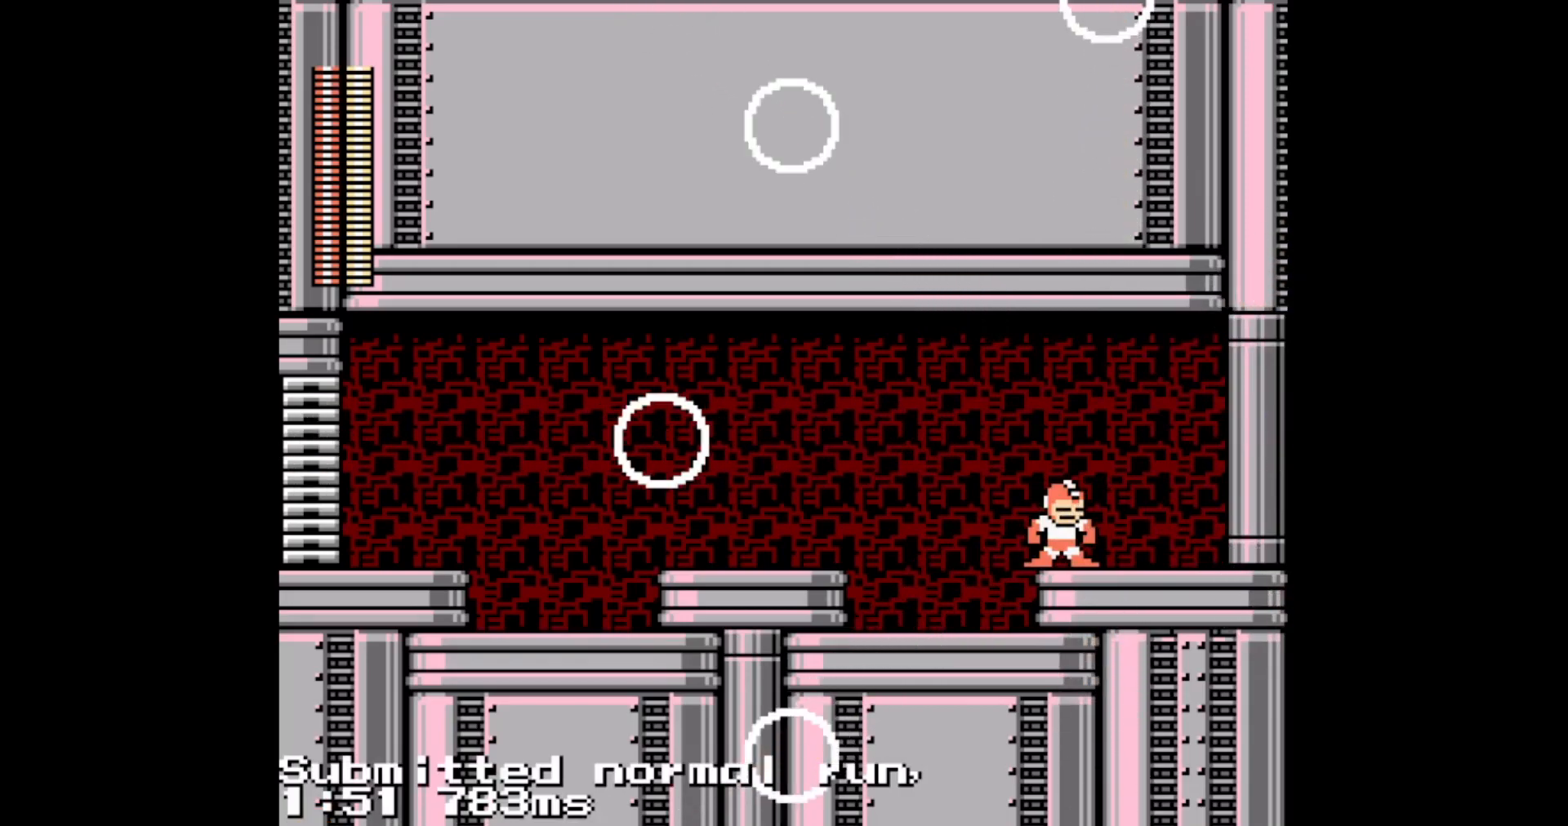
{"buttons": [], "events": []}
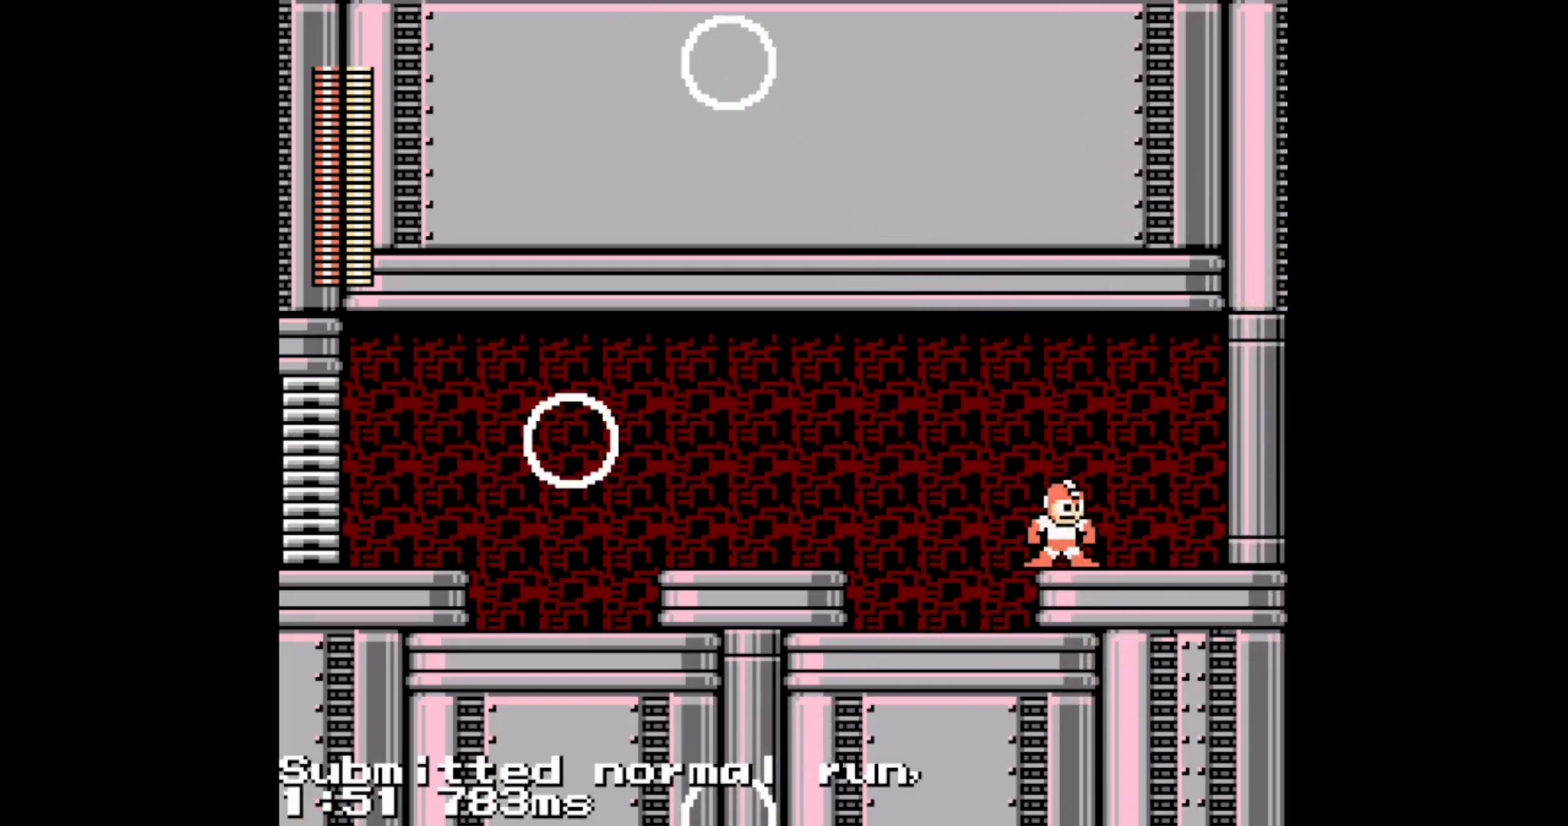
{"buttons": [], "events": []}
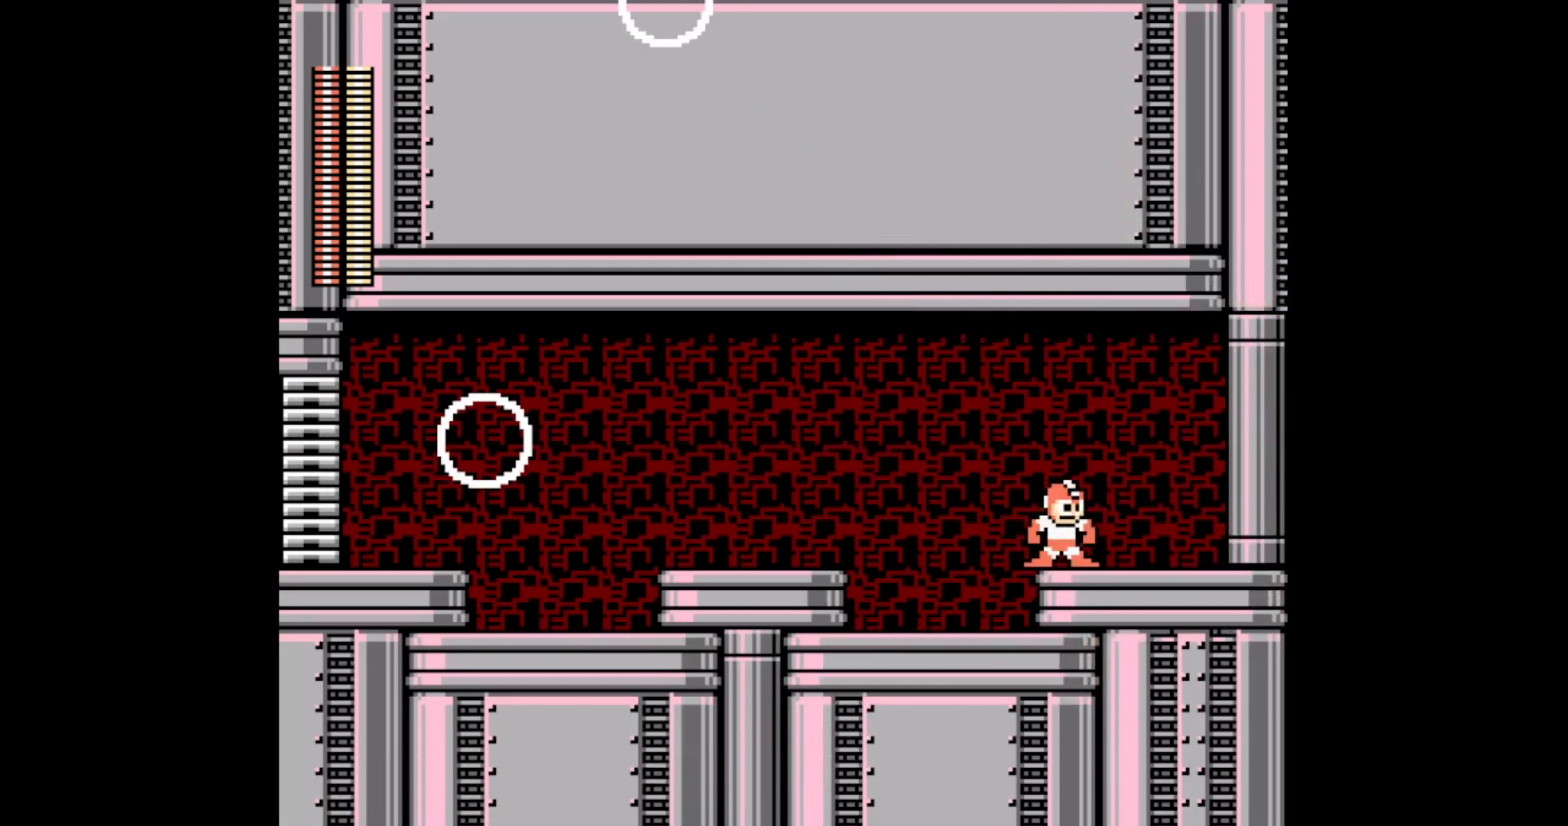
{"buttons": [], "events": []}
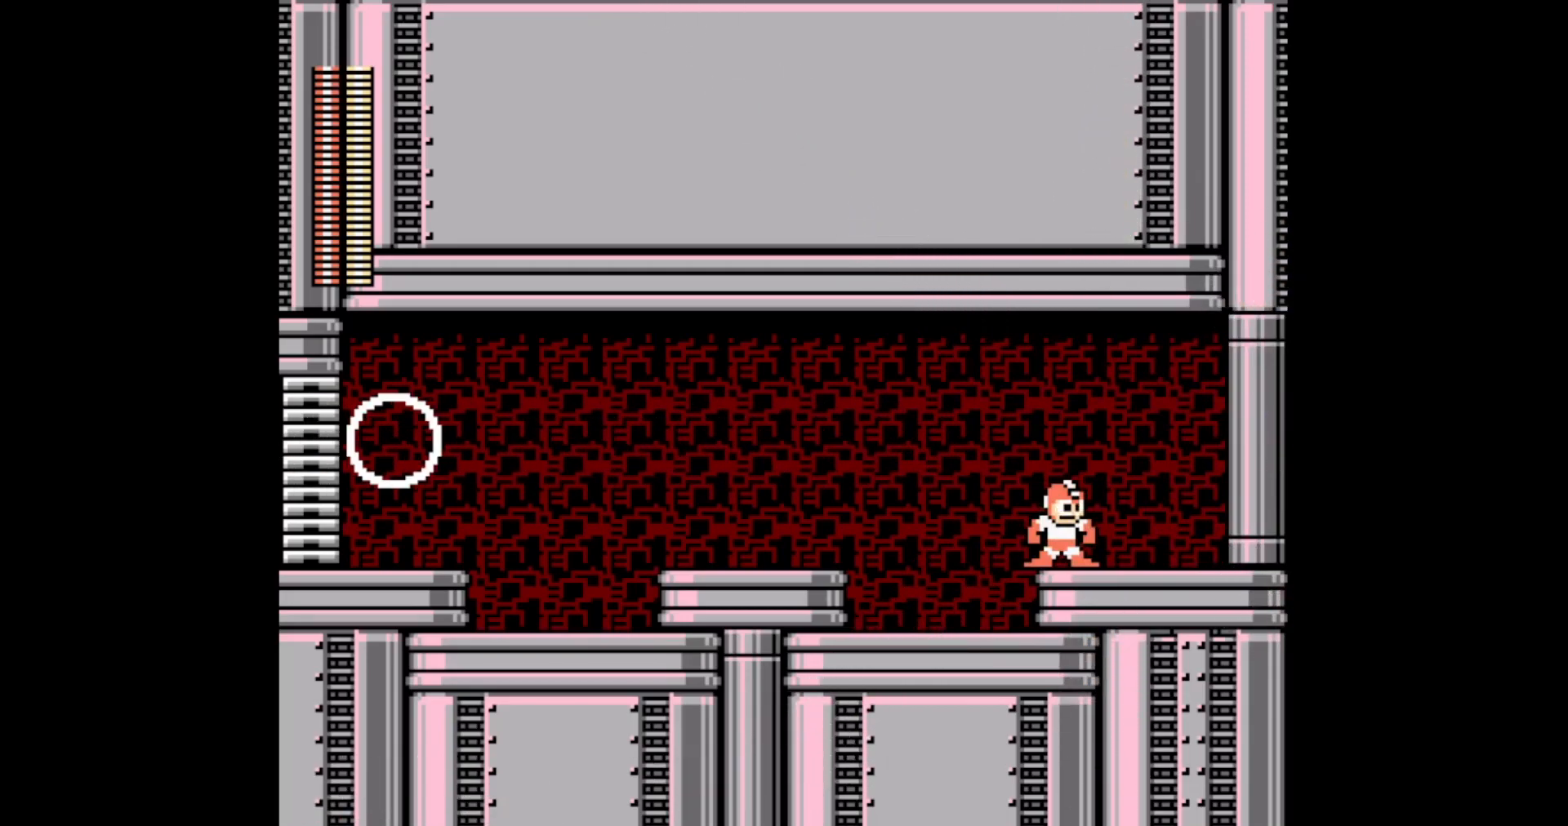
{"buttons": [], "events": []}
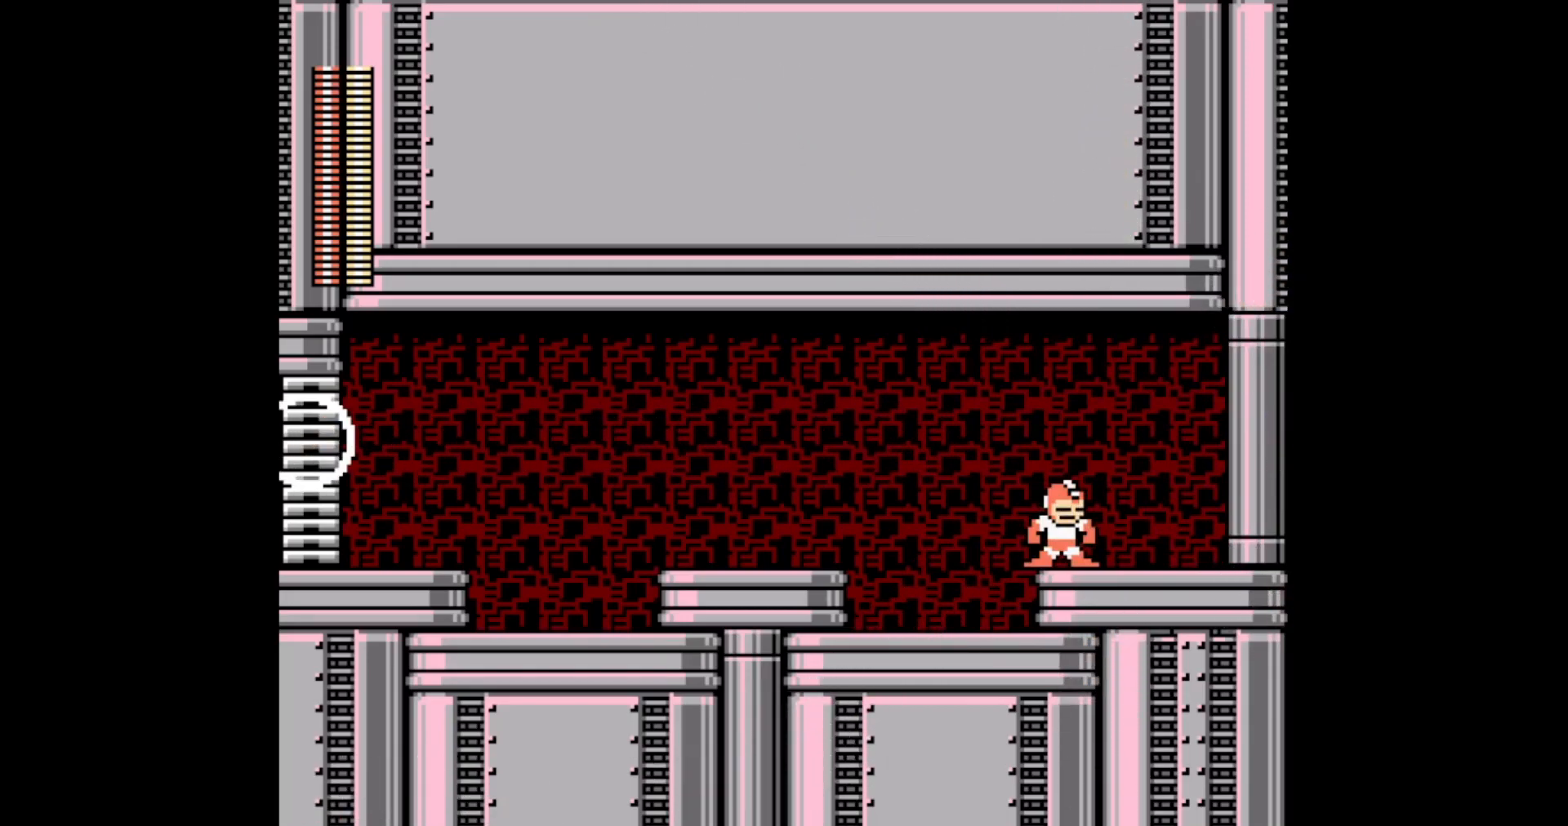
{"buttons": [], "events": []}
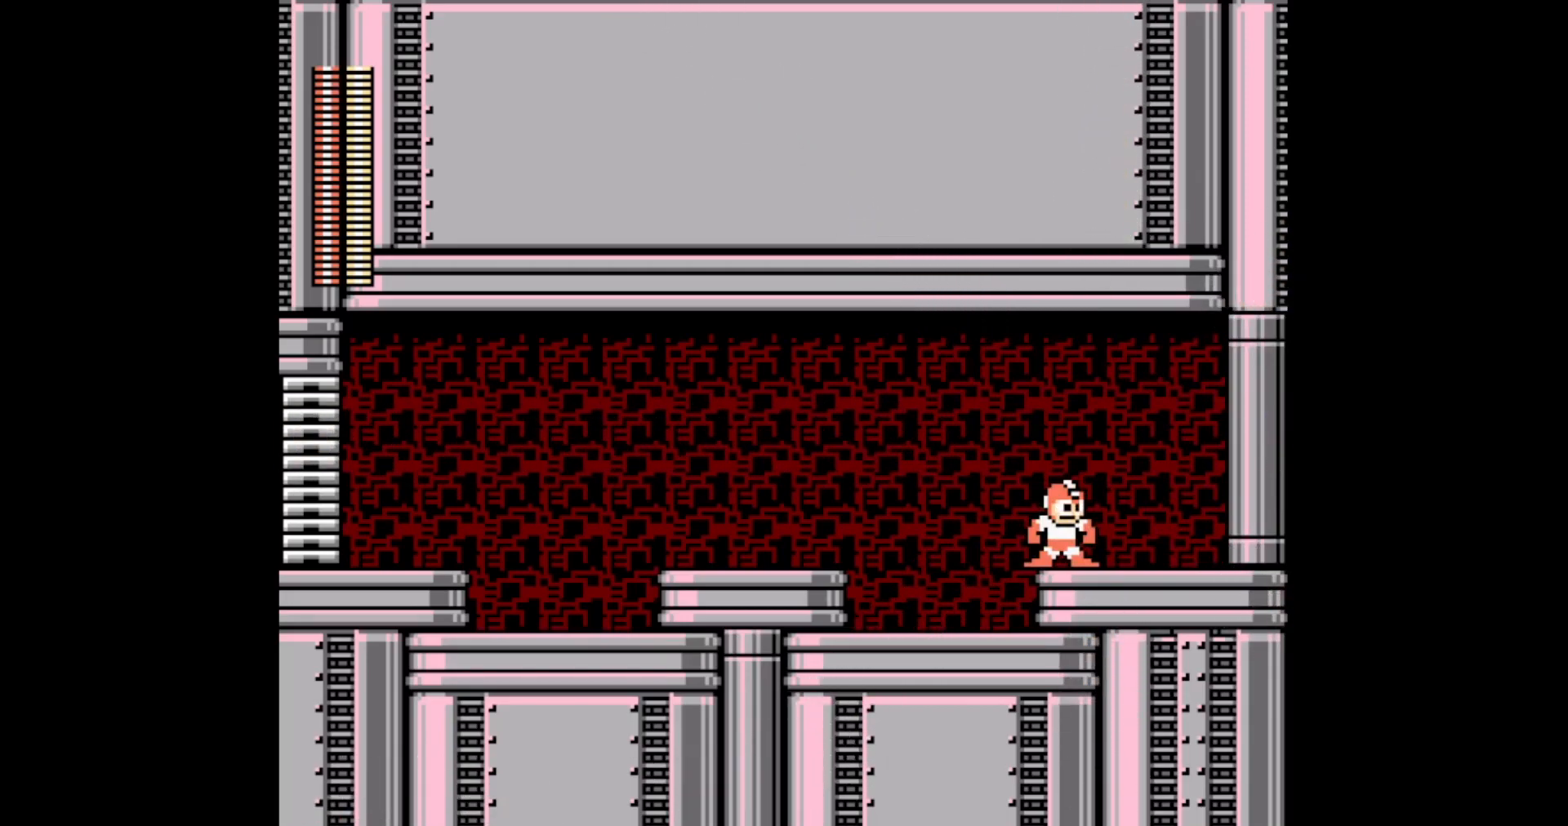
{"buttons": [], "events": []}
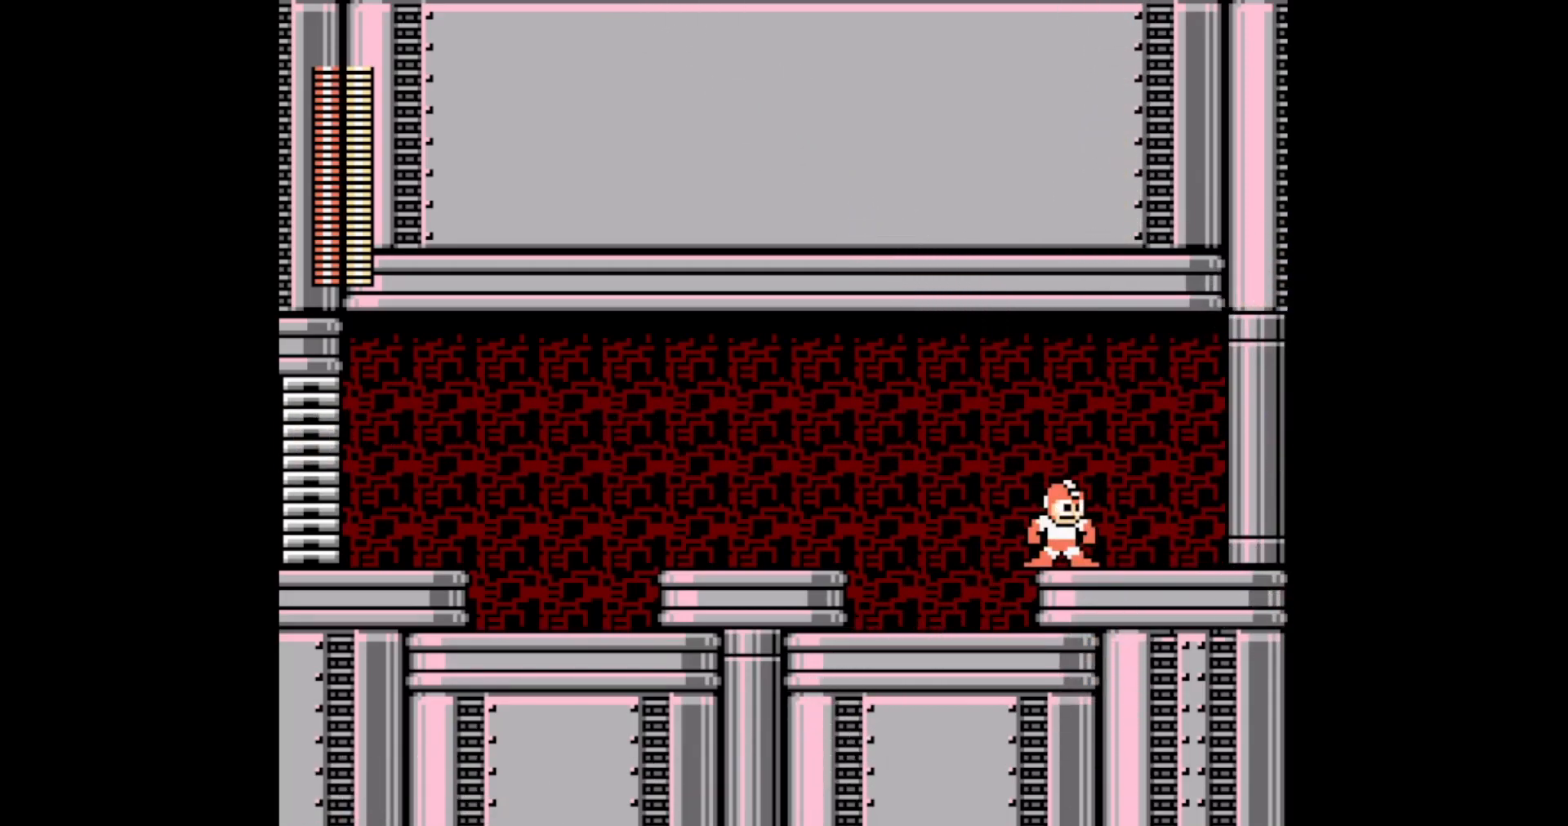
{"buttons": [], "events": []}